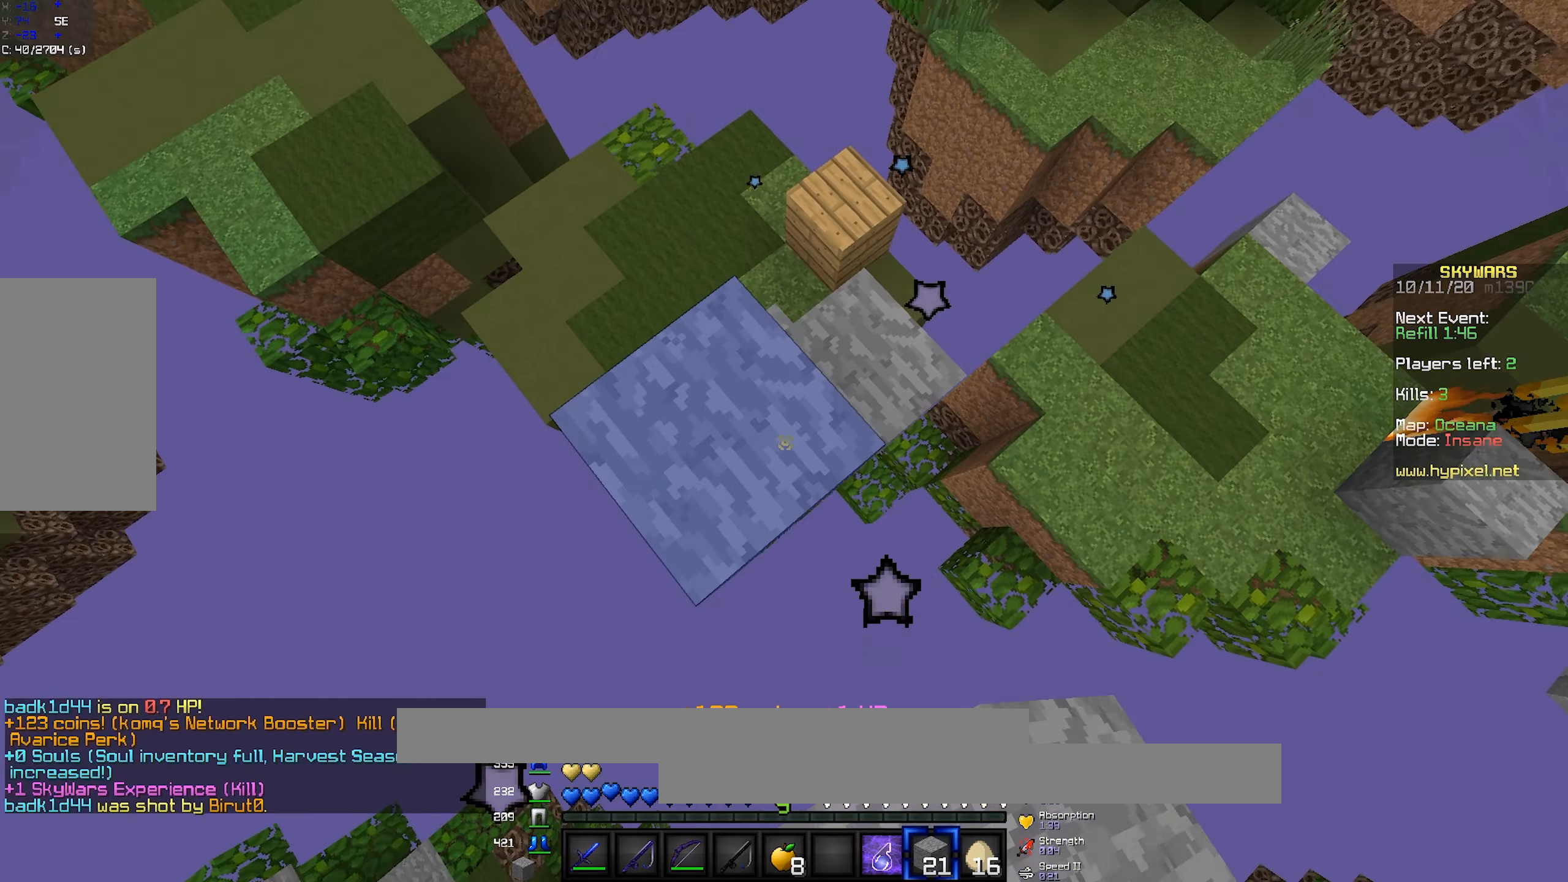
Gameplay with keyboard and mouse; each line is a JSON object with the keys and mouse buttons held at the frame after it. "events" lists presses ("down") and releases ("up") of "a", "d", "s", "space", "w", "mouse_left" and "mouse_right" between this image and that frame as [ms after this image, input, new state], when the widget could be followed in between. "mouse_left", "mouse_right" = the "left", "right" buttons of the "mouse" list. No other keys are recorded. Fast repeated clicks can show as one long hold. Mouse movement is not recorded.
{"keys": [], "mouse": [], "events": [[150, "mouse_right", "up"], [283, "space", "down"], [466, "space", "up"]]}
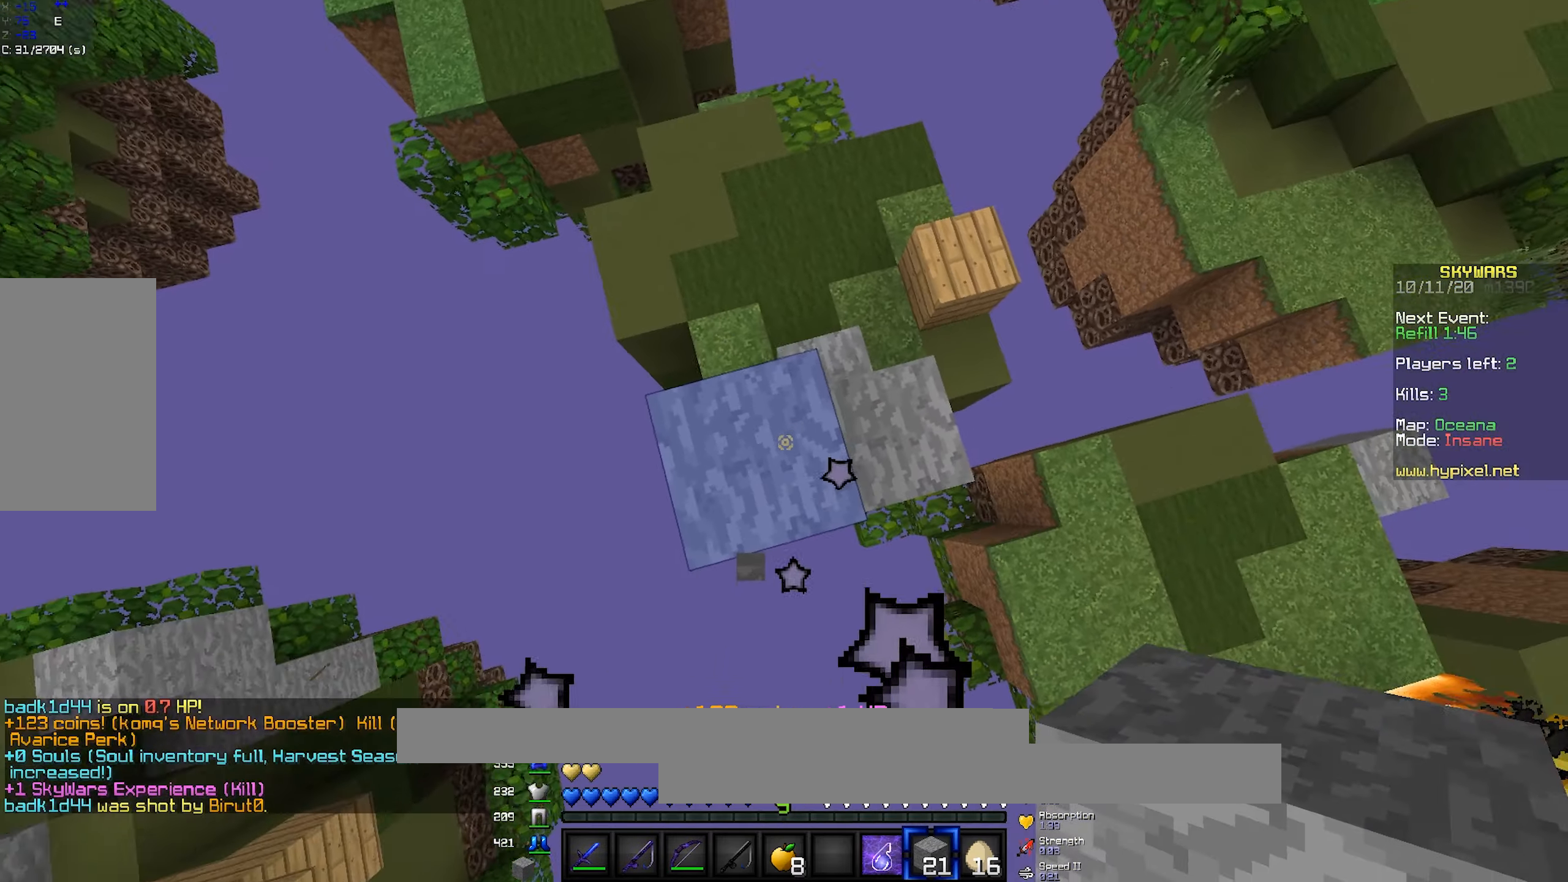
{"keys": [], "mouse": ["right"], "events": [[33, "mouse_right", "down"], [133, "space", "down"], [166, "mouse_right", "up"], [400, "mouse_right", "down"], [450, "space", "up"]]}
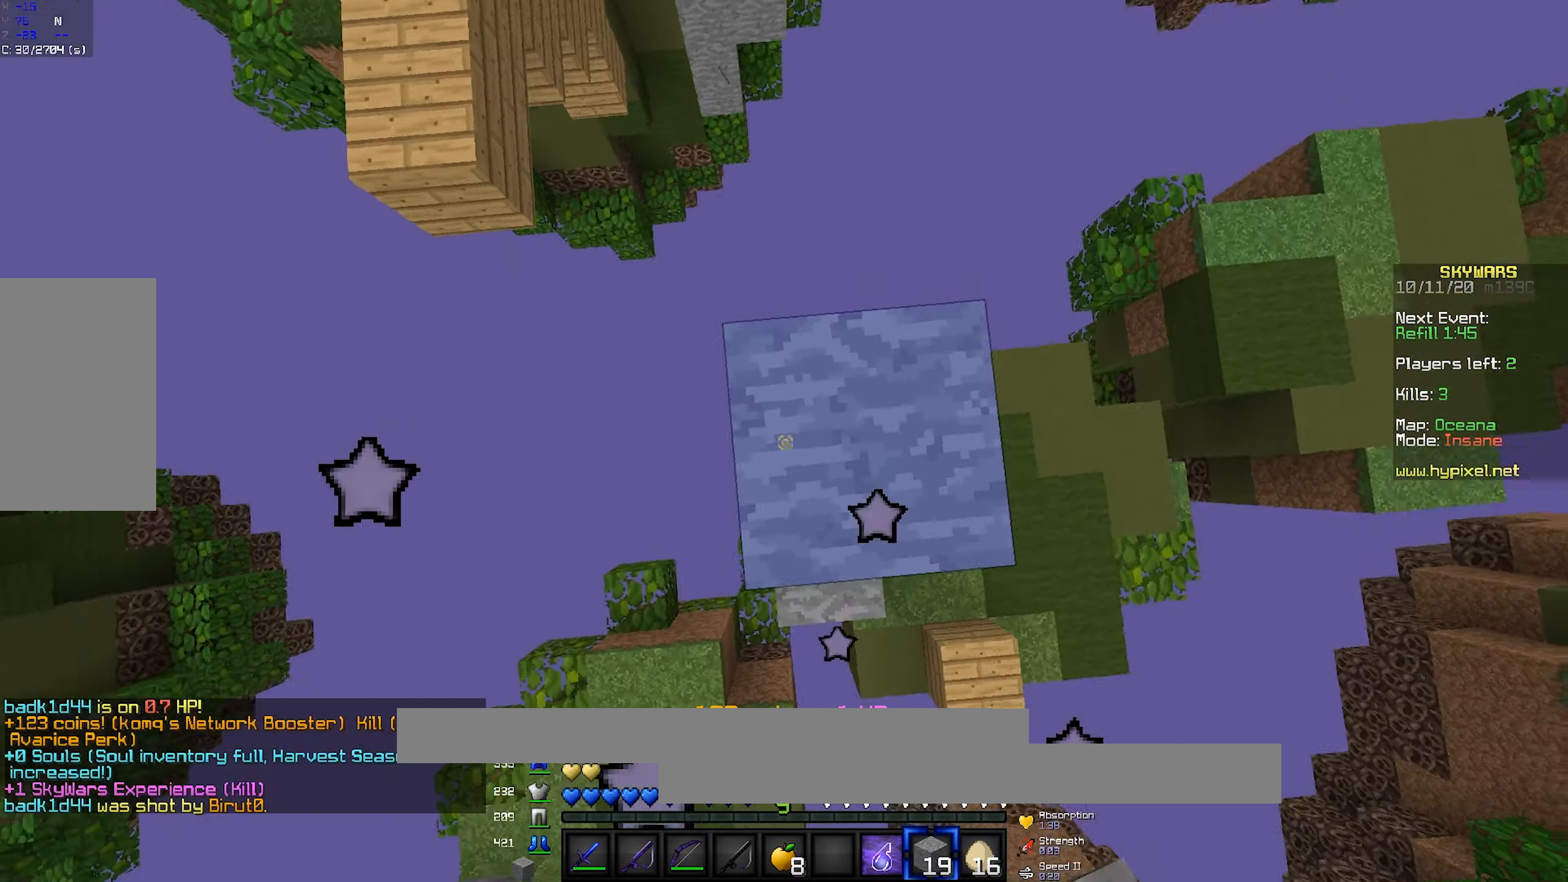
{"keys": ["a", "space", "w"], "mouse": ["left"], "events": [[66, "w", "down"], [100, "mouse_right", "up"], [150, "mouse_left", "down"], [233, "space", "down"], [416, "a", "down"]]}
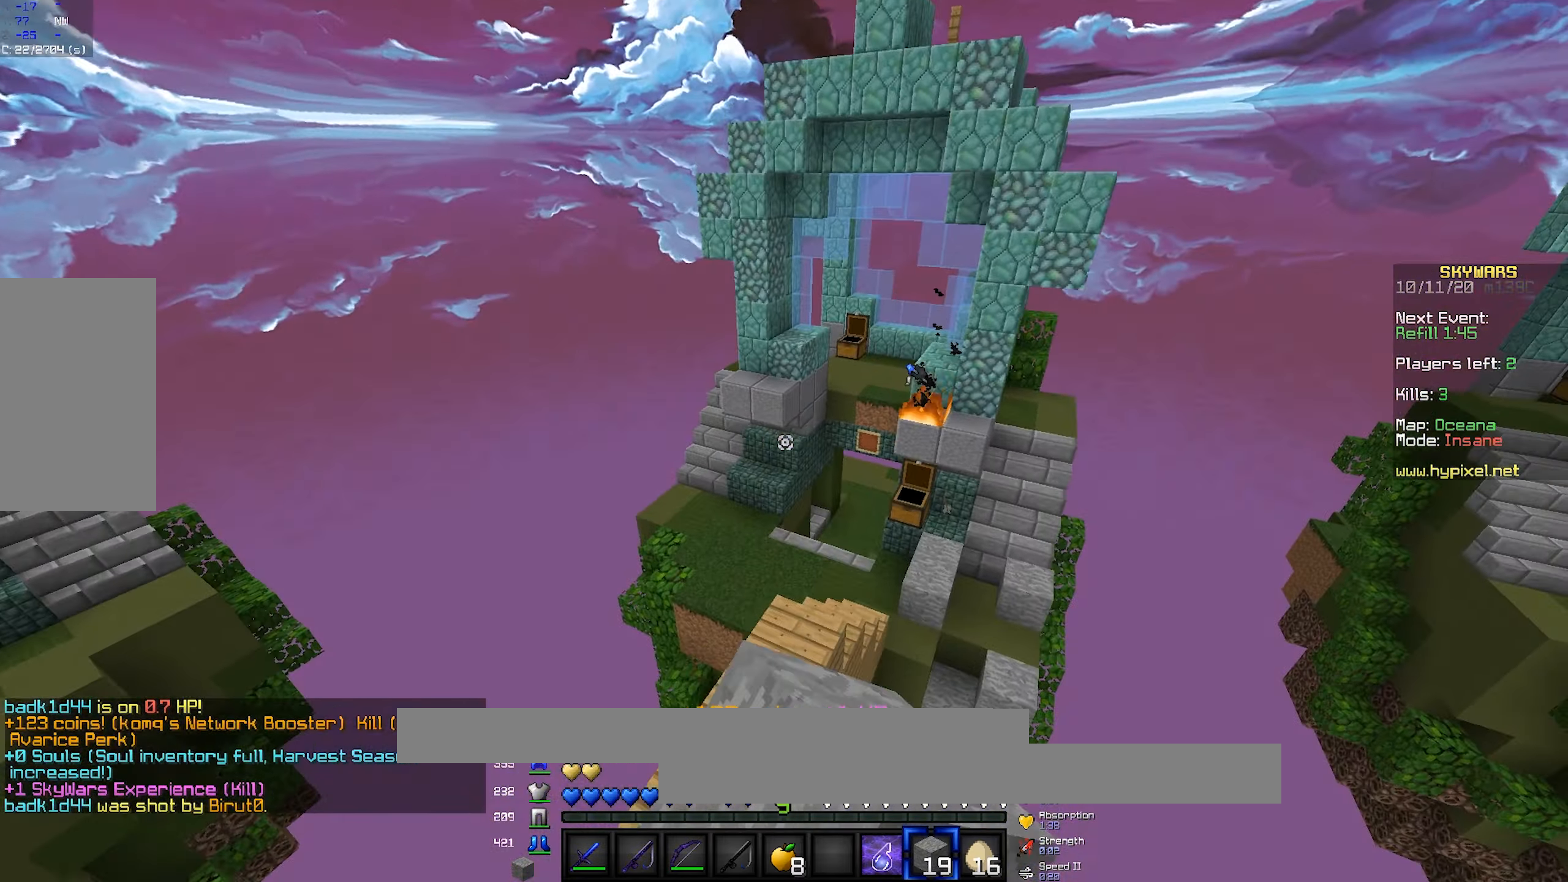
{"keys": ["w"], "mouse": [], "events": [[166, "a", "up"], [183, "mouse_left", "up"], [216, "space", "up"], [316, "mouse_right", "down"], [500, "mouse_right", "up"]]}
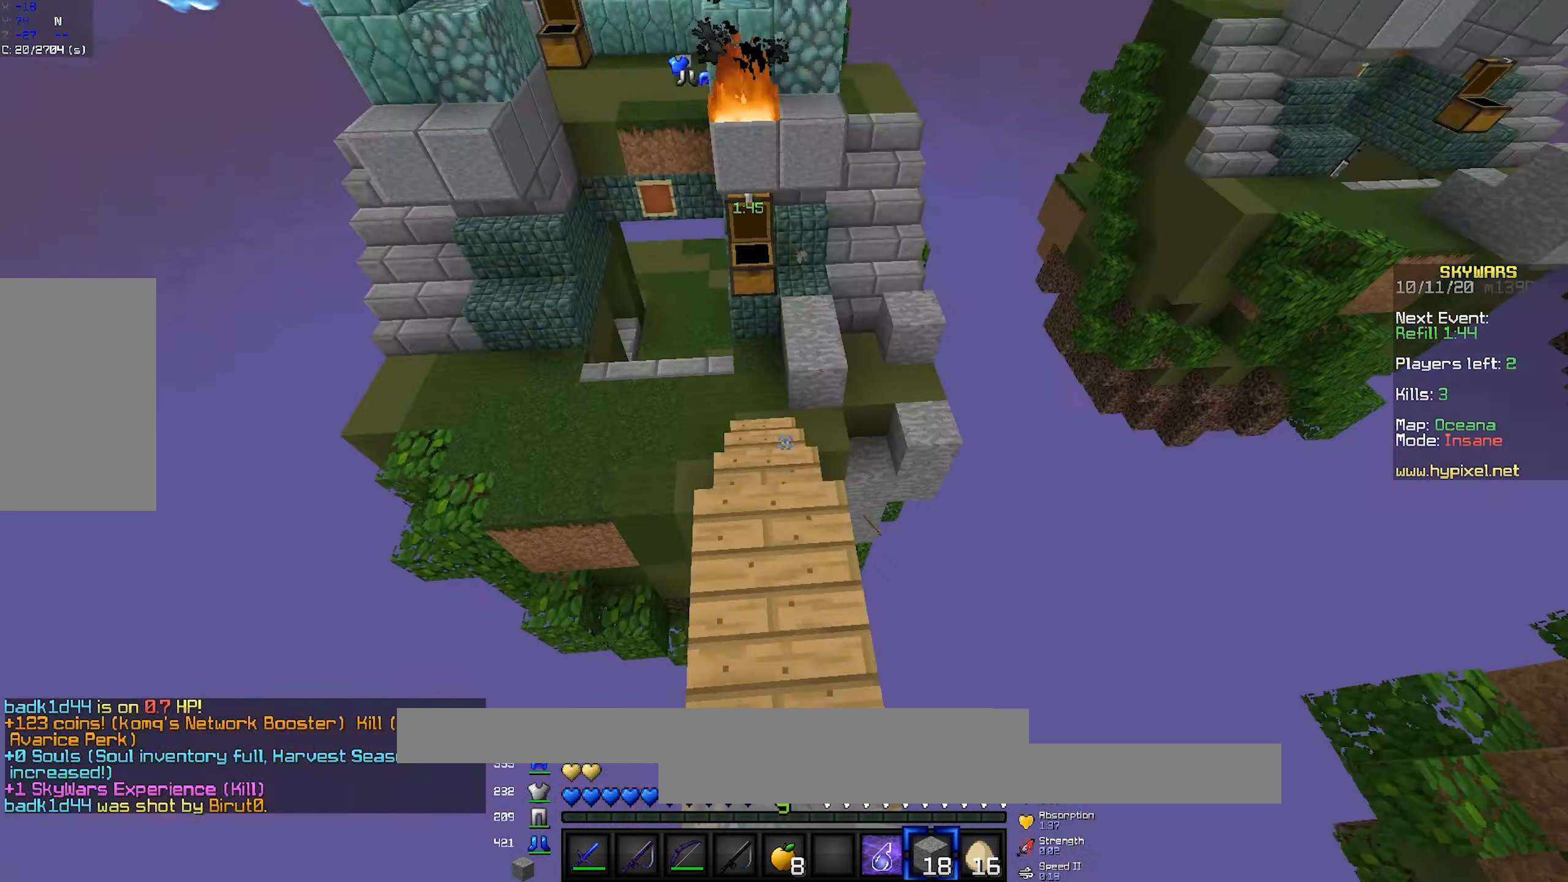
{"keys": ["w"], "mouse": [], "events": [[100, "mouse_left", "down"], [283, "mouse_left", "up"], [316, "mouse_left", "down"], [500, "mouse_left", "up"]]}
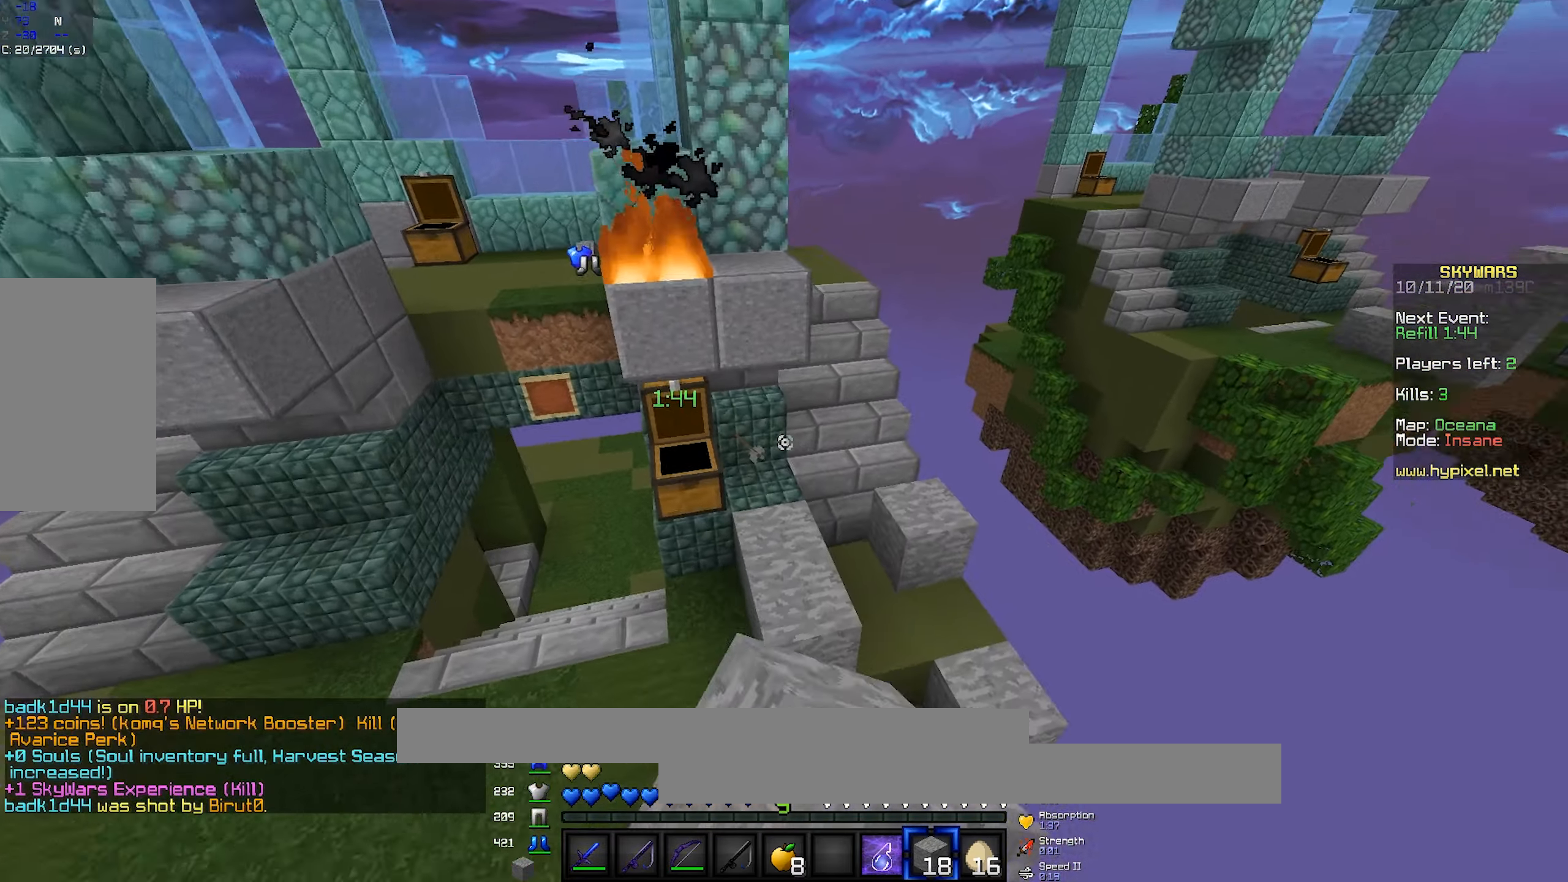
{"keys": ["a", "space", "w"], "mouse": [], "events": [[83, "space", "down"], [183, "d", "down"], [400, "d", "up"], [450, "a", "down"]]}
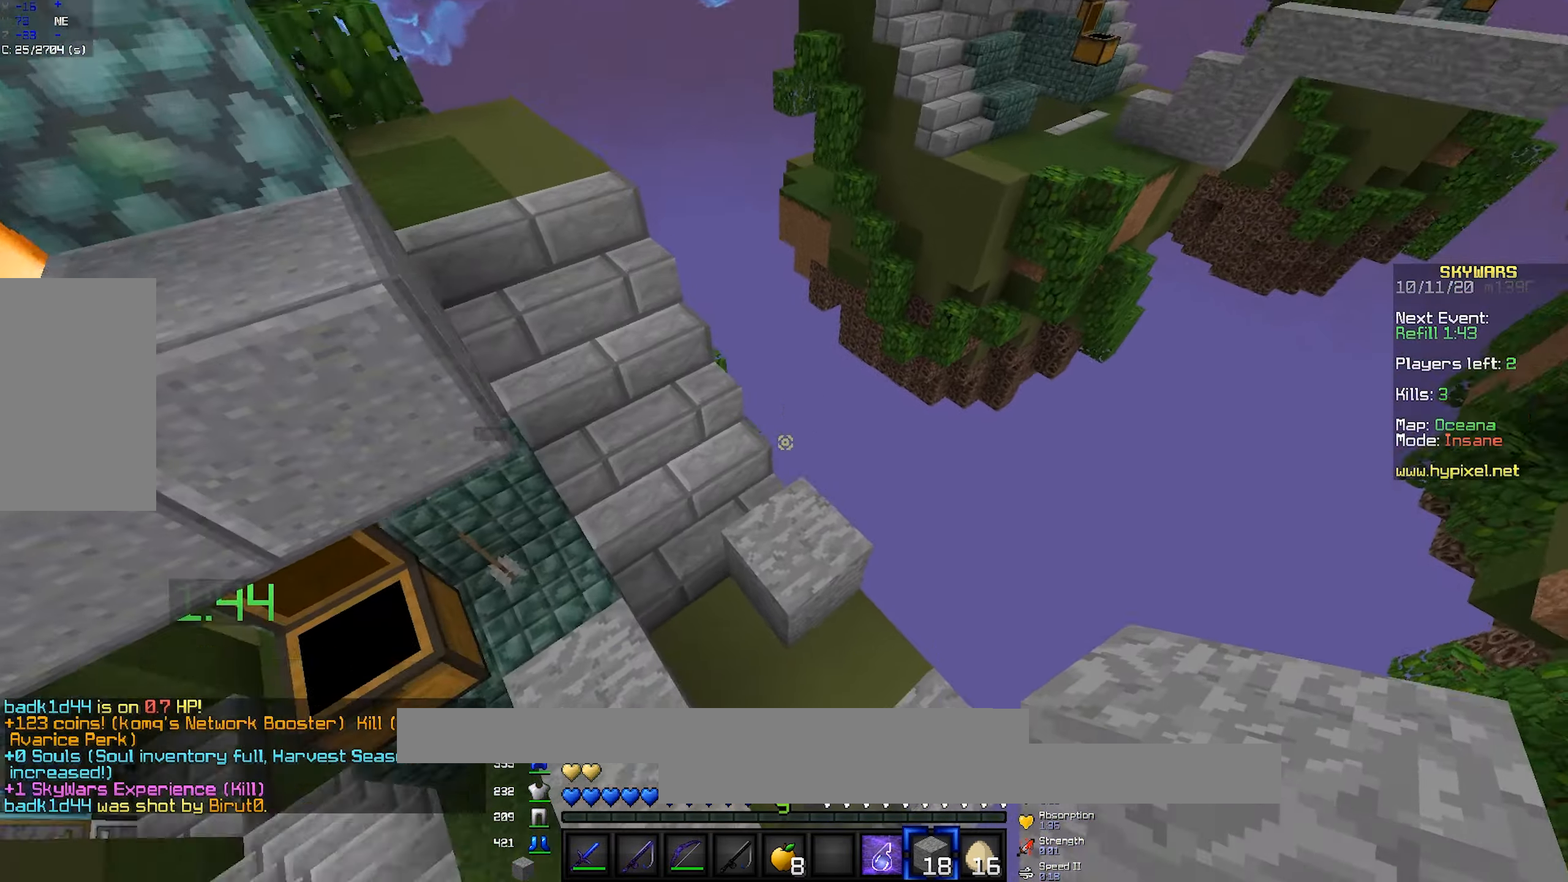
{"keys": ["d", "space", "w"], "mouse": [], "events": [[133, "space", "up"], [183, "mouse_right", "down"], [250, "a", "up"], [316, "mouse_right", "up"], [500, "d", "down"], [500, "space", "down"]]}
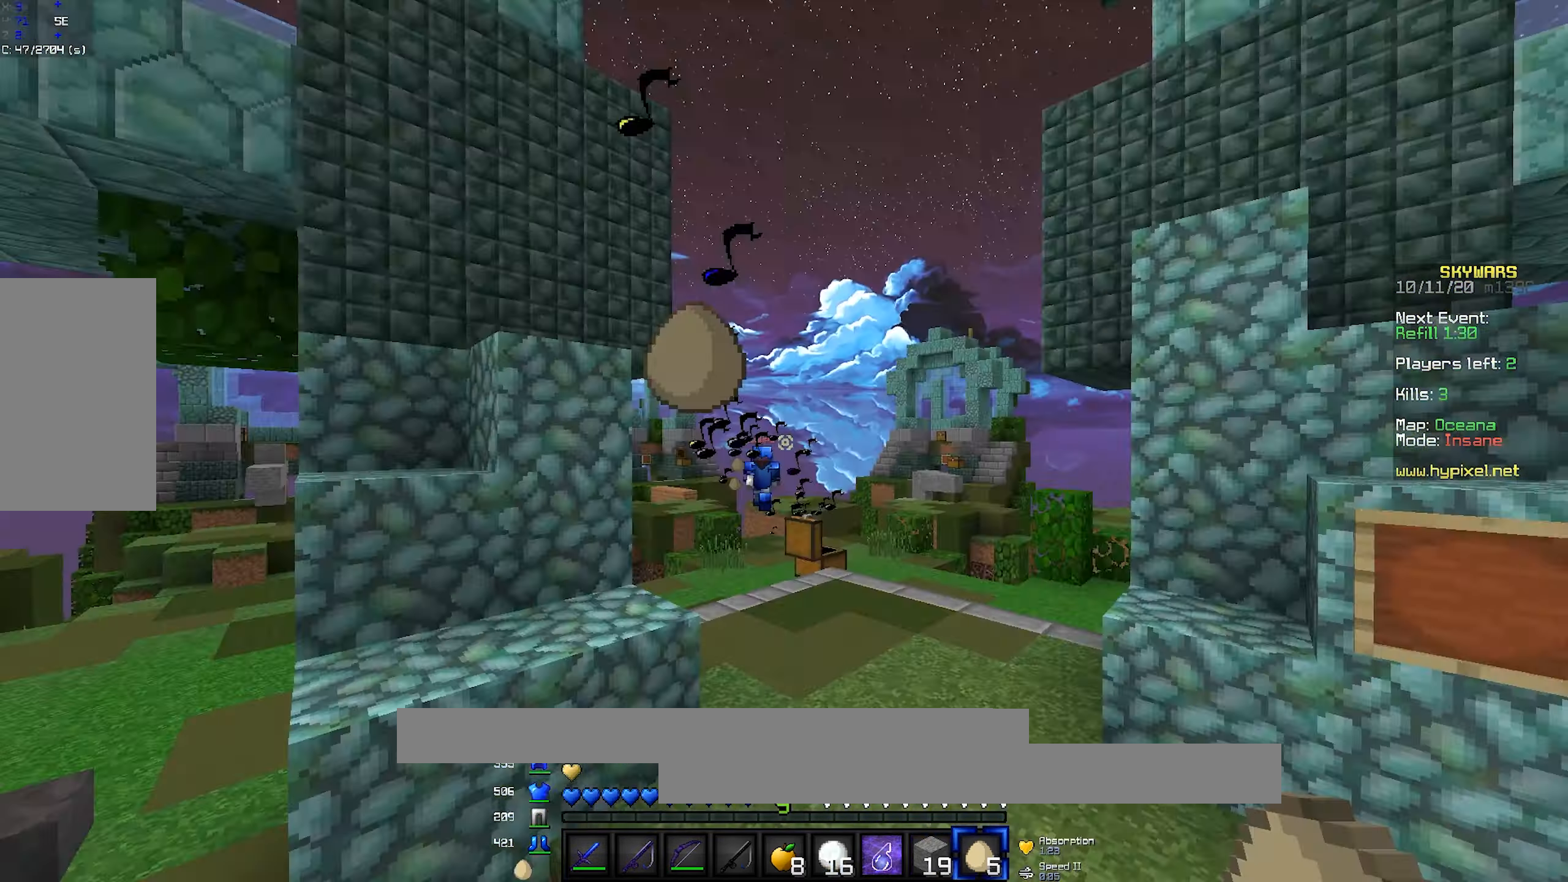
{"keys": ["a", "space", "w"], "mouse": [], "events": [[16, "d", "up"], [433, "a", "down"]]}
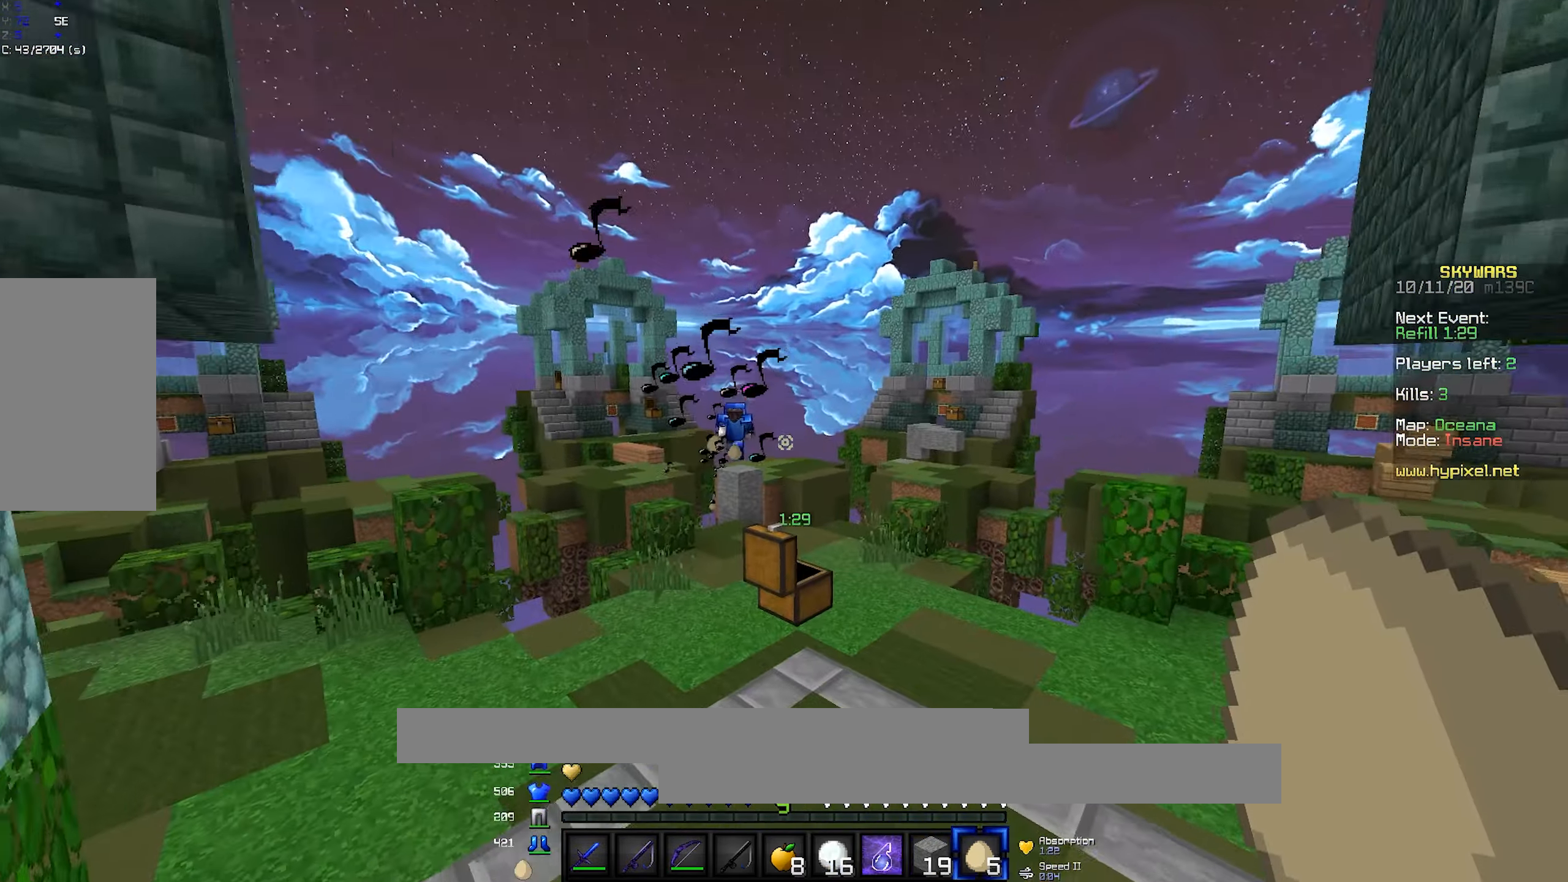
{"keys": ["space", "w"], "mouse": ["right"], "events": [[366, "a", "up"], [467, "mouse_right", "down"]]}
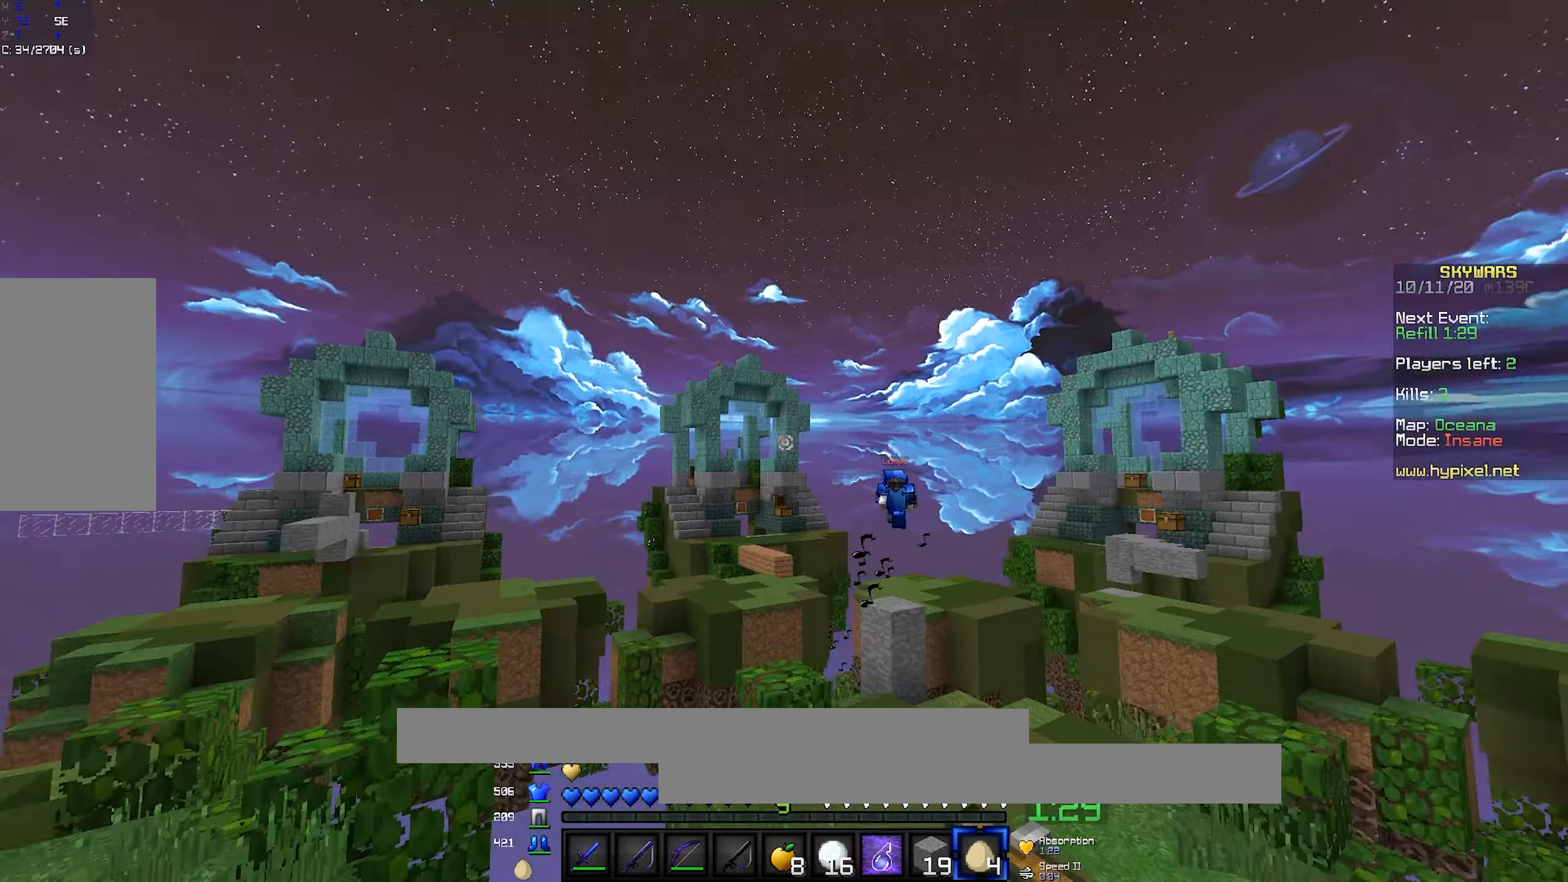
{"keys": ["d", "space", "w"], "mouse": ["right"], "events": [[67, "d", "down"], [117, "mouse_right", "up"], [167, "mouse_right", "down"], [300, "mouse_right", "up"], [367, "mouse_right", "down"]]}
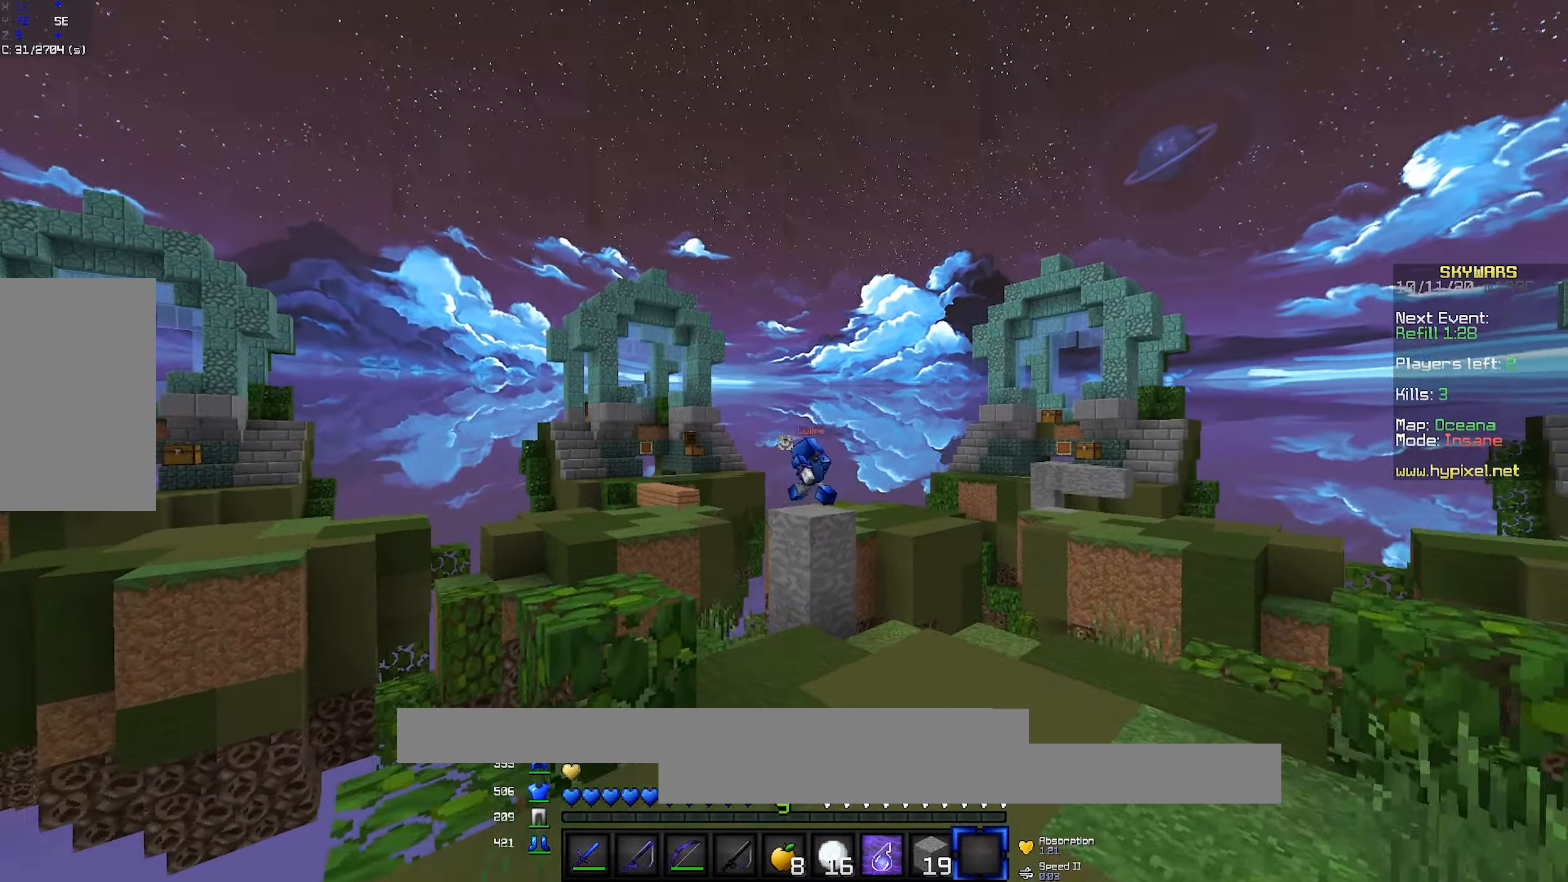
{"keys": ["a", "w"], "mouse": ["left"], "events": [[33, "mouse_right", "up"], [67, "mouse_right", "down"], [150, "mouse_right", "up"], [233, "space", "up"], [250, "a", "down"], [250, "d", "up"], [383, "mouse_left", "down"]]}
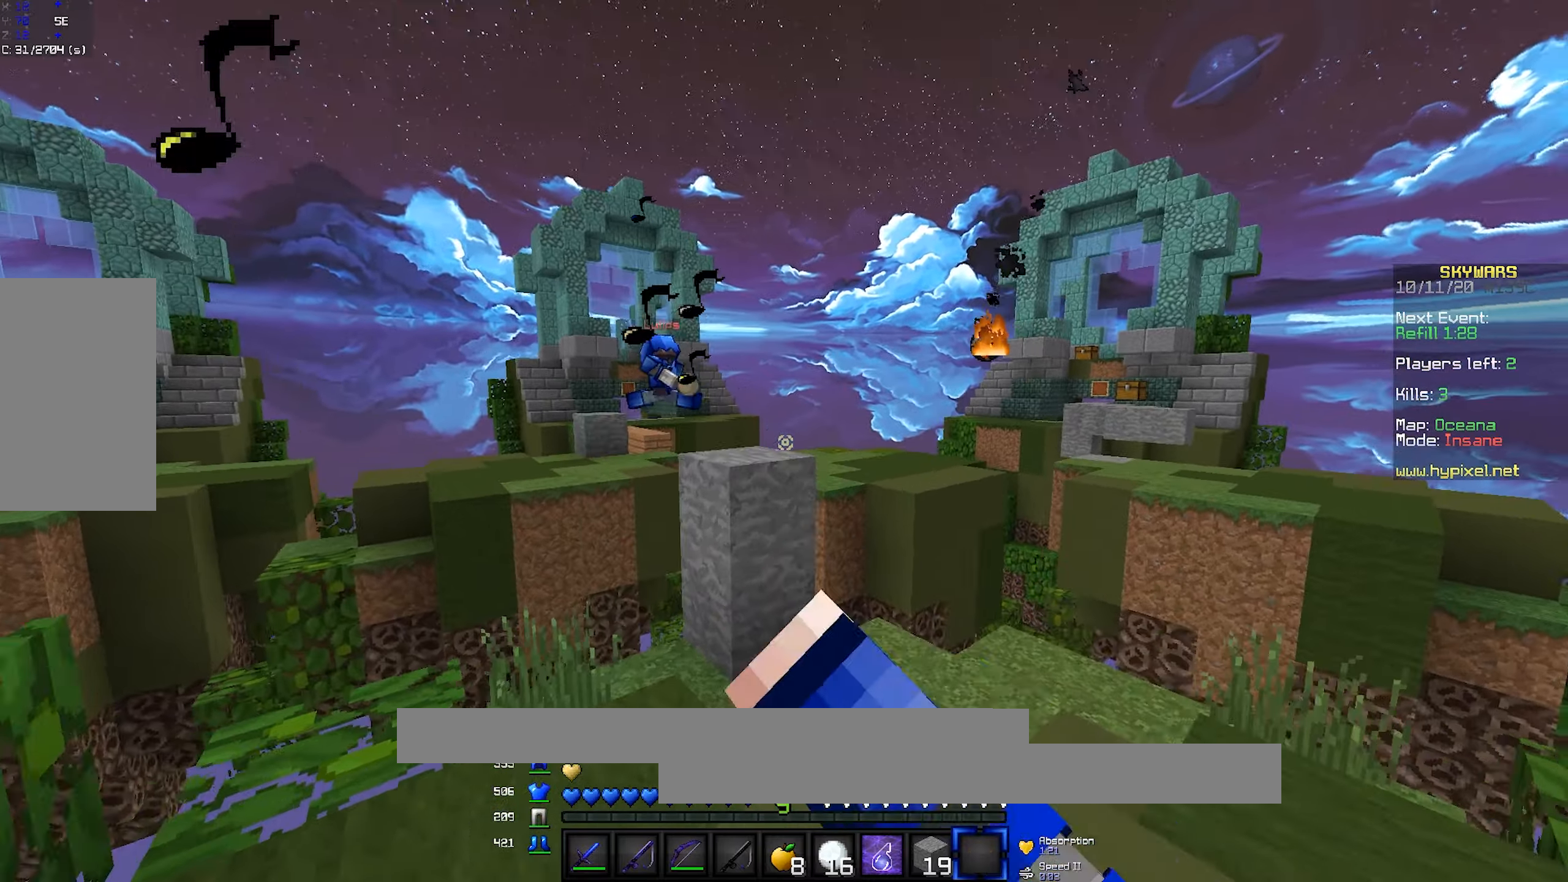
{"keys": ["d", "w"], "mouse": [], "events": [[17, "mouse_left", "up"], [33, "a", "up"], [217, "space", "down"], [350, "a", "down"], [383, "space", "up"], [467, "d", "down"], [483, "a", "up"]]}
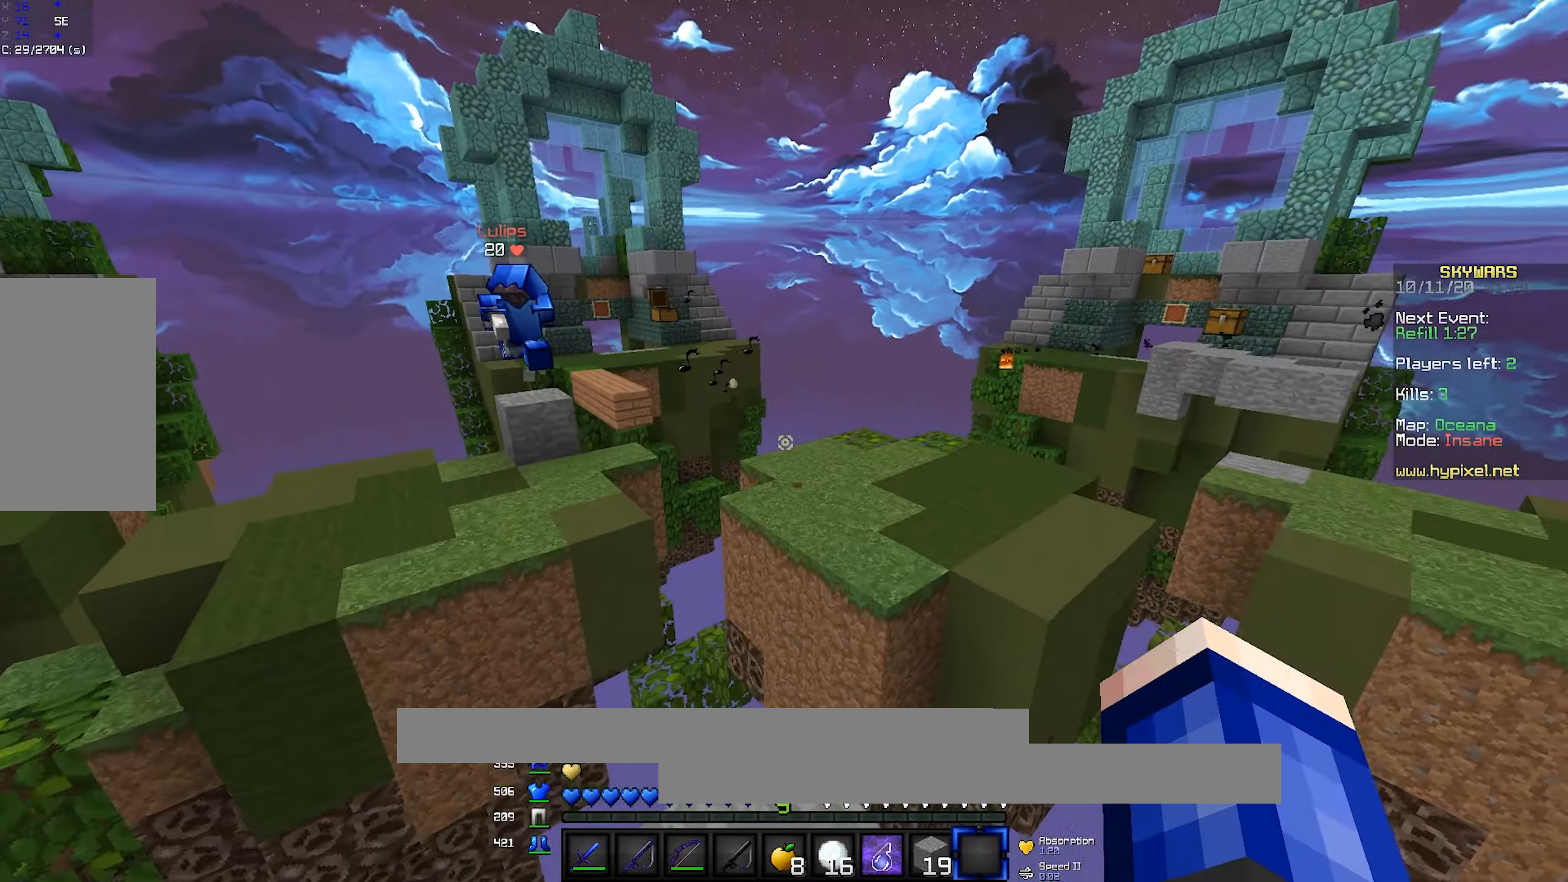
{"keys": ["w"], "mouse": [], "events": [[83, "space", "down"], [383, "space", "up"], [450, "d", "up"]]}
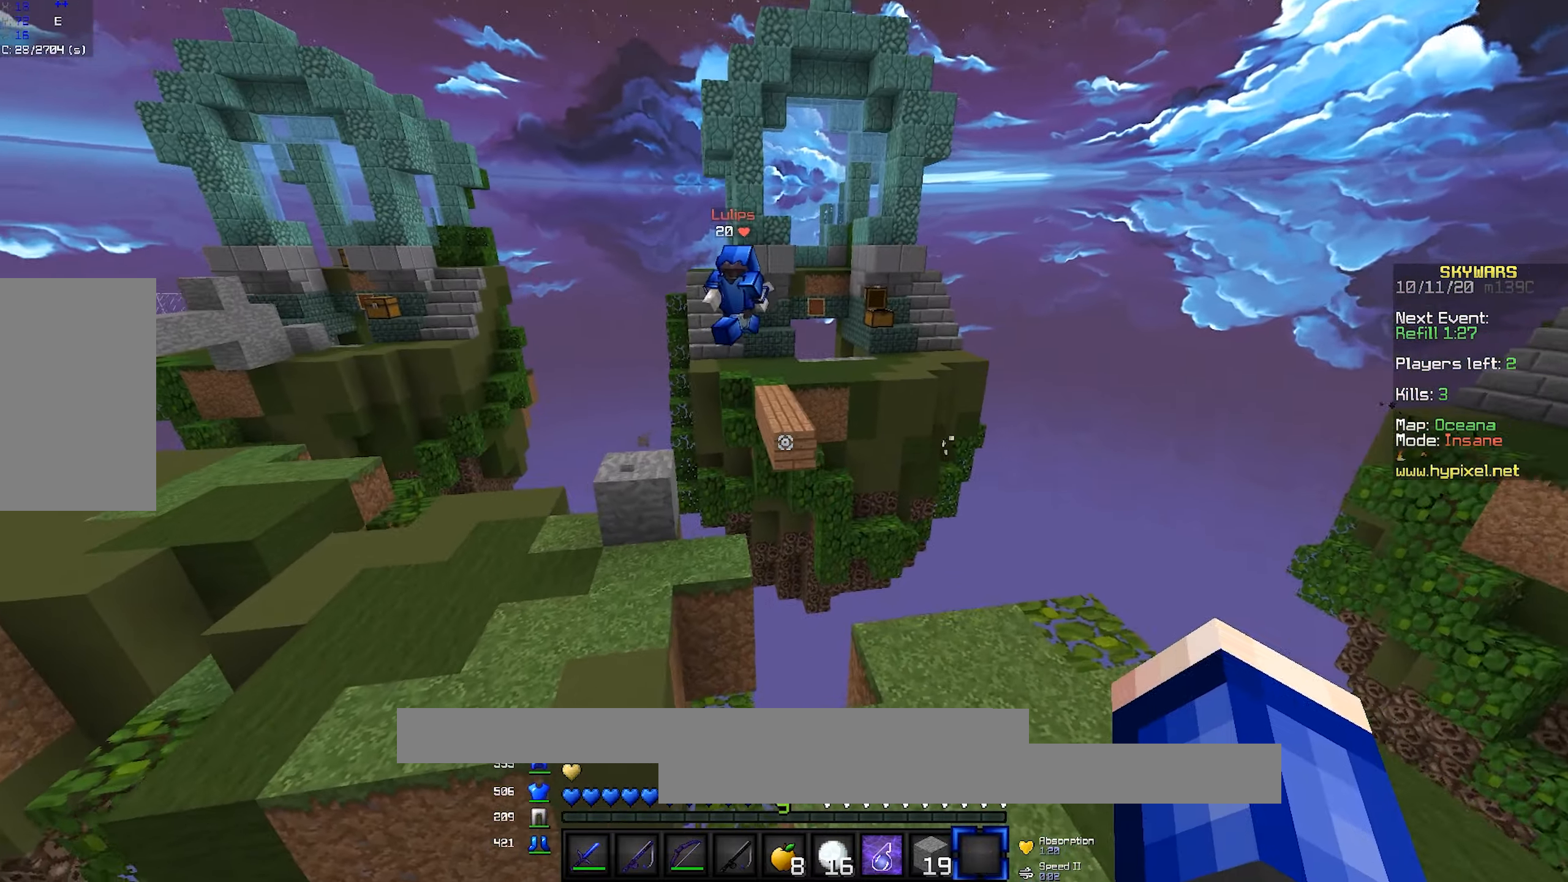
{"keys": ["a", "space", "w"], "mouse": [], "events": [[133, "a", "down"], [383, "space", "down"]]}
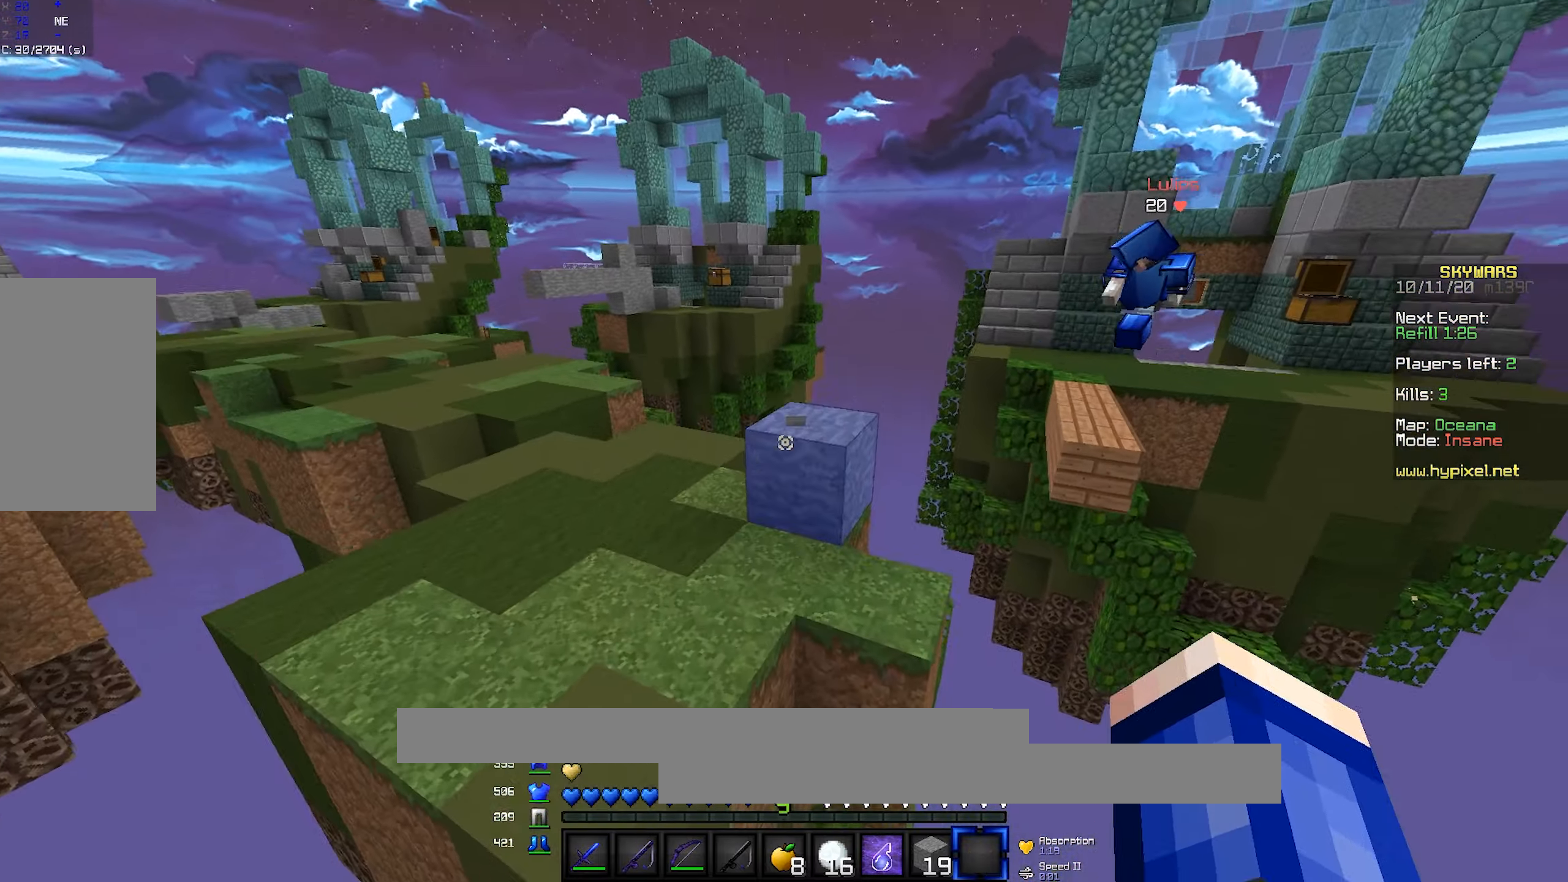
{"keys": ["a", "w"], "mouse": [], "events": [[117, "space", "up"], [133, "w", "up"], [317, "w", "down"], [333, "a", "up"], [400, "a", "down"]]}
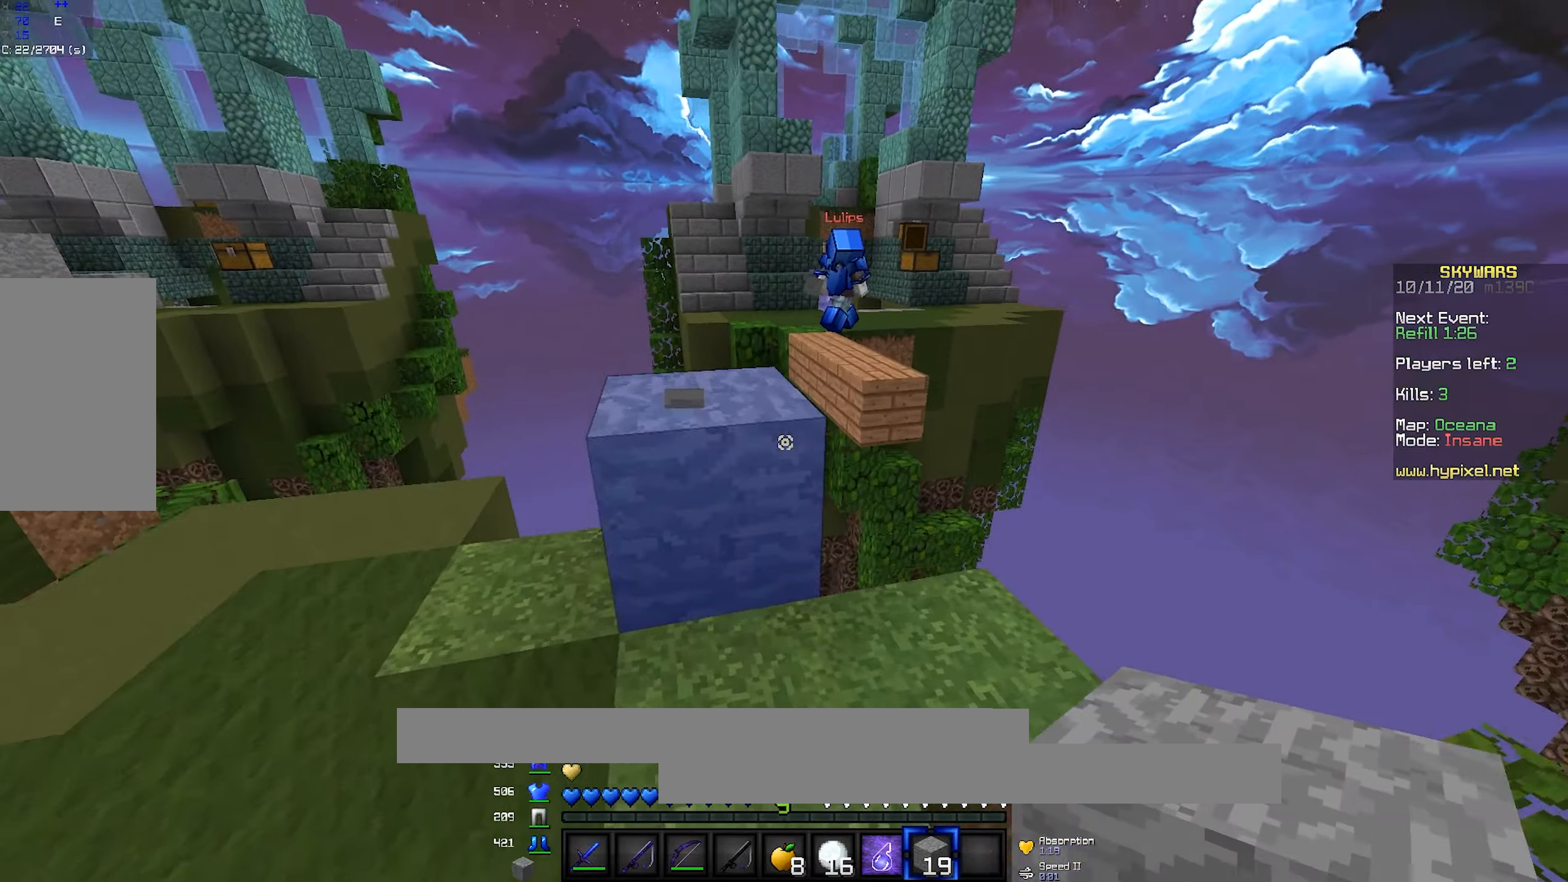
{"keys": [], "mouse": [], "events": [[50, "w", "up"], [433, "a", "up"]]}
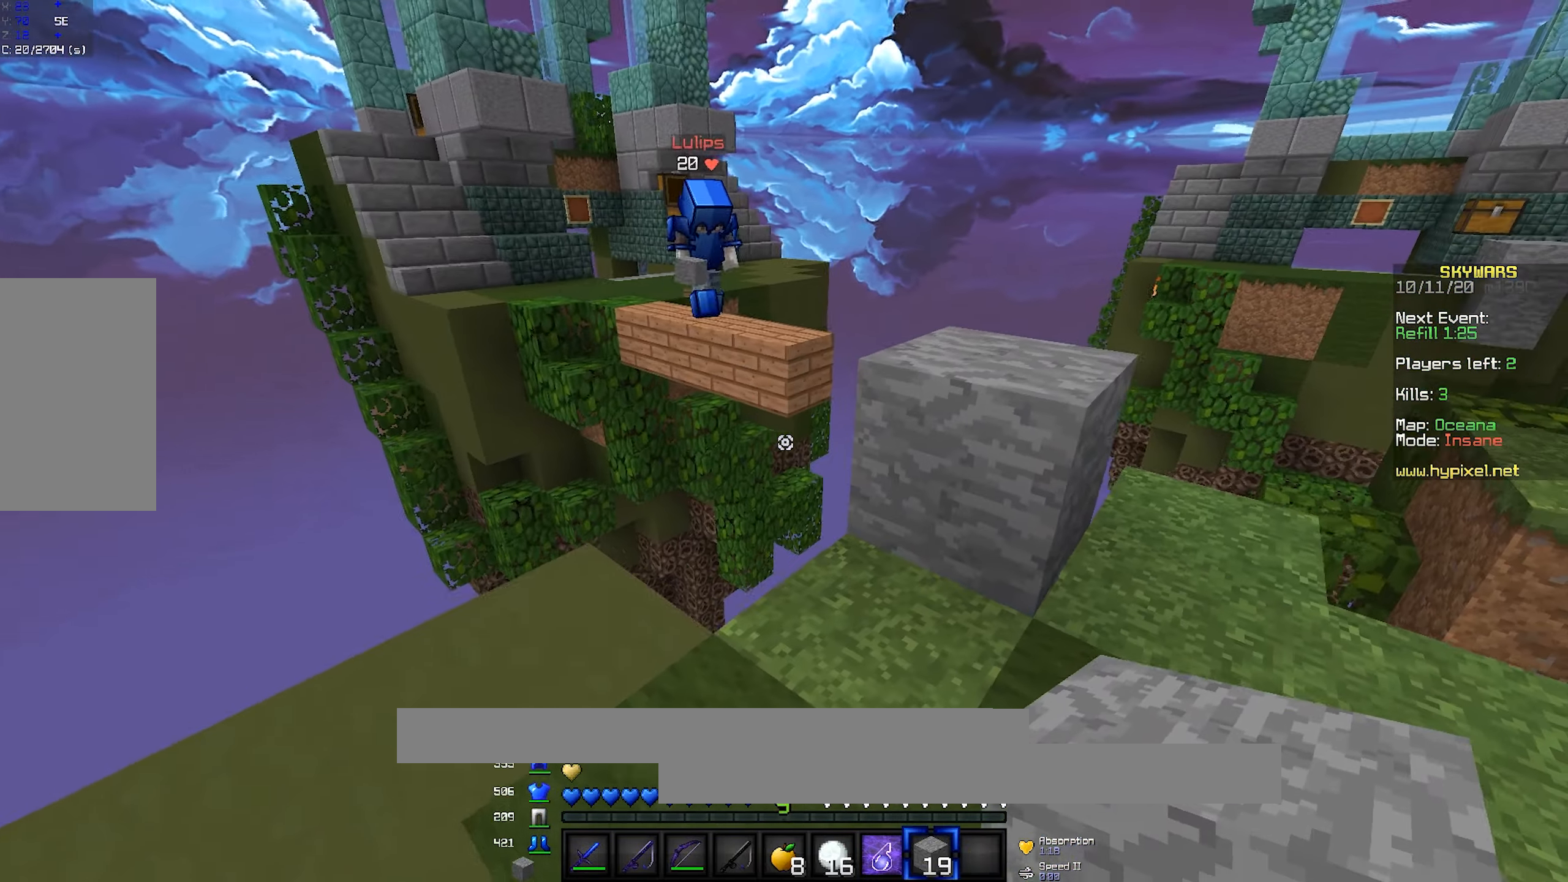
{"keys": [], "mouse": [], "events": [[183, "w", "down"], [383, "w", "up"]]}
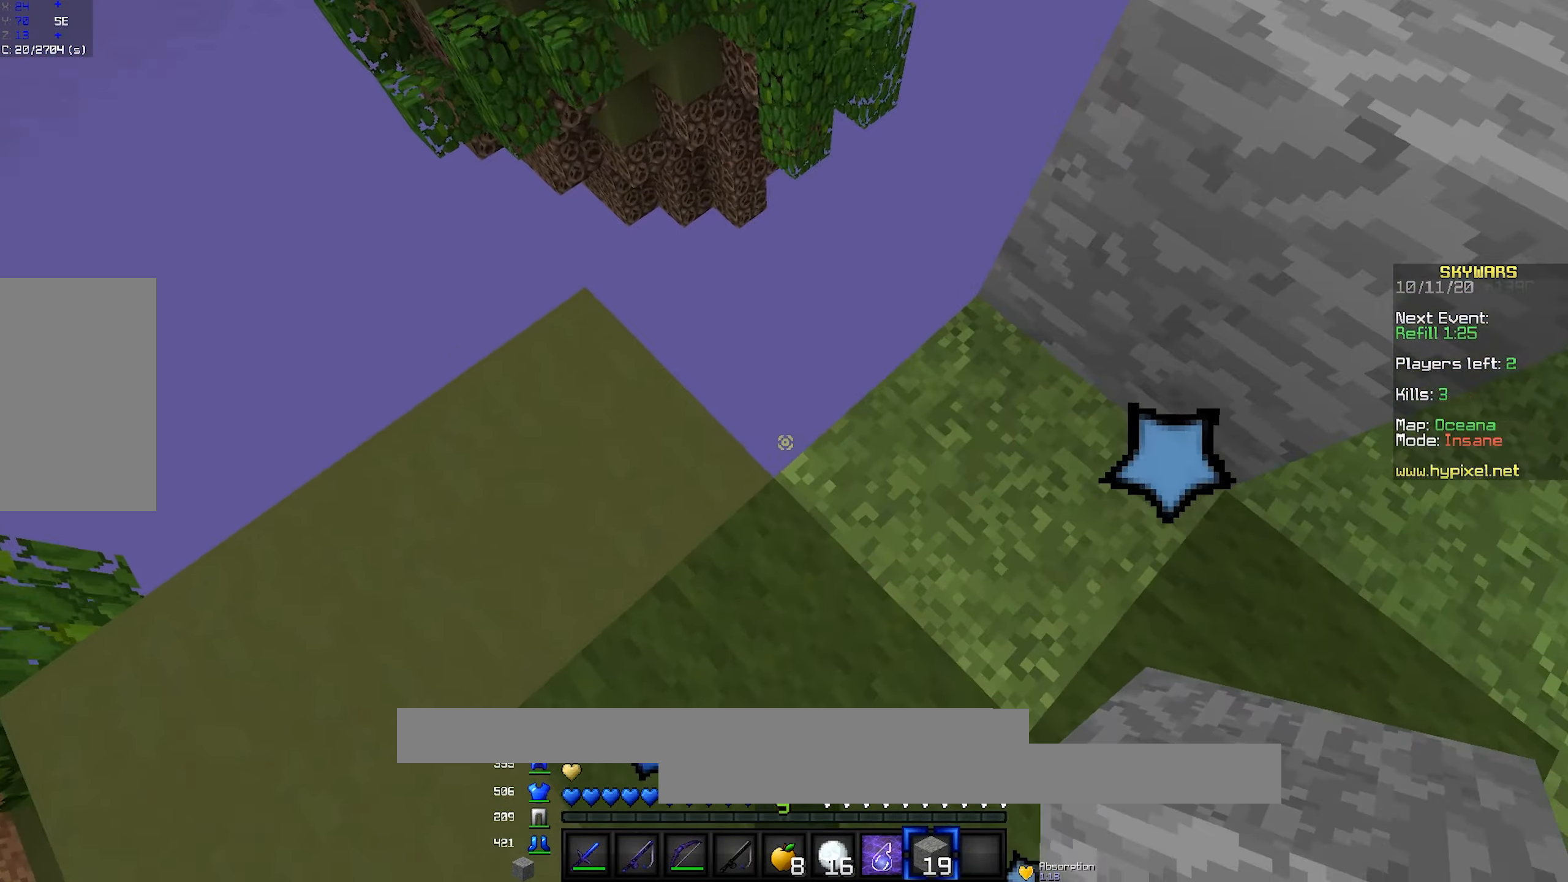
{"keys": [], "mouse": [], "events": [[50, "mouse_right", "down"], [200, "mouse_right", "up"]]}
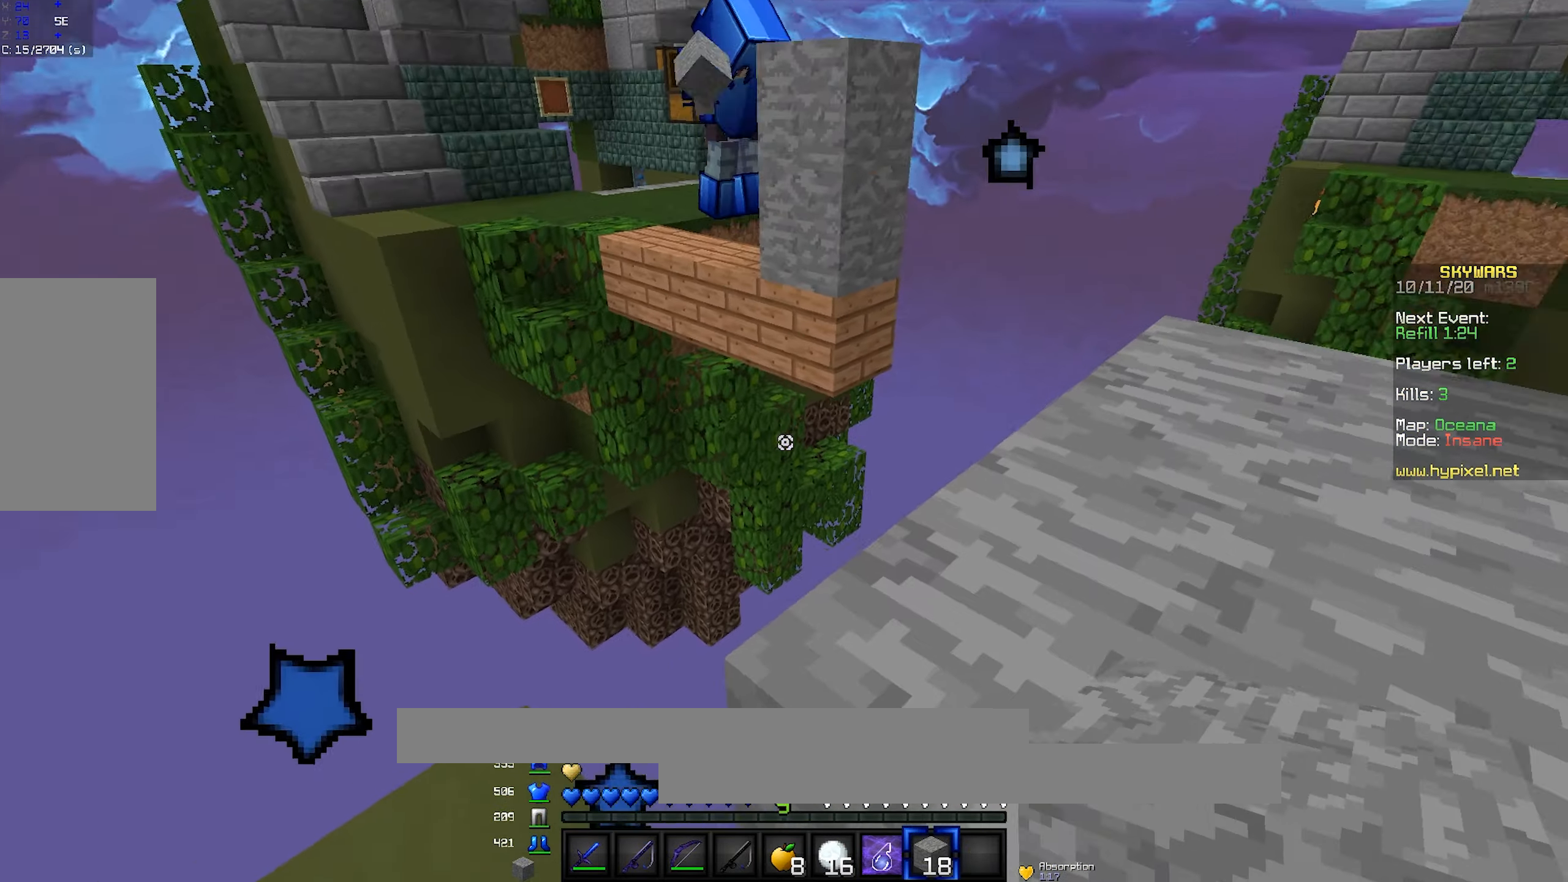
{"keys": ["w"], "mouse": [], "events": [[50, "s", "down"], [167, "d", "down"], [283, "s", "up"], [499, "d", "up"], [516, "w", "down"]]}
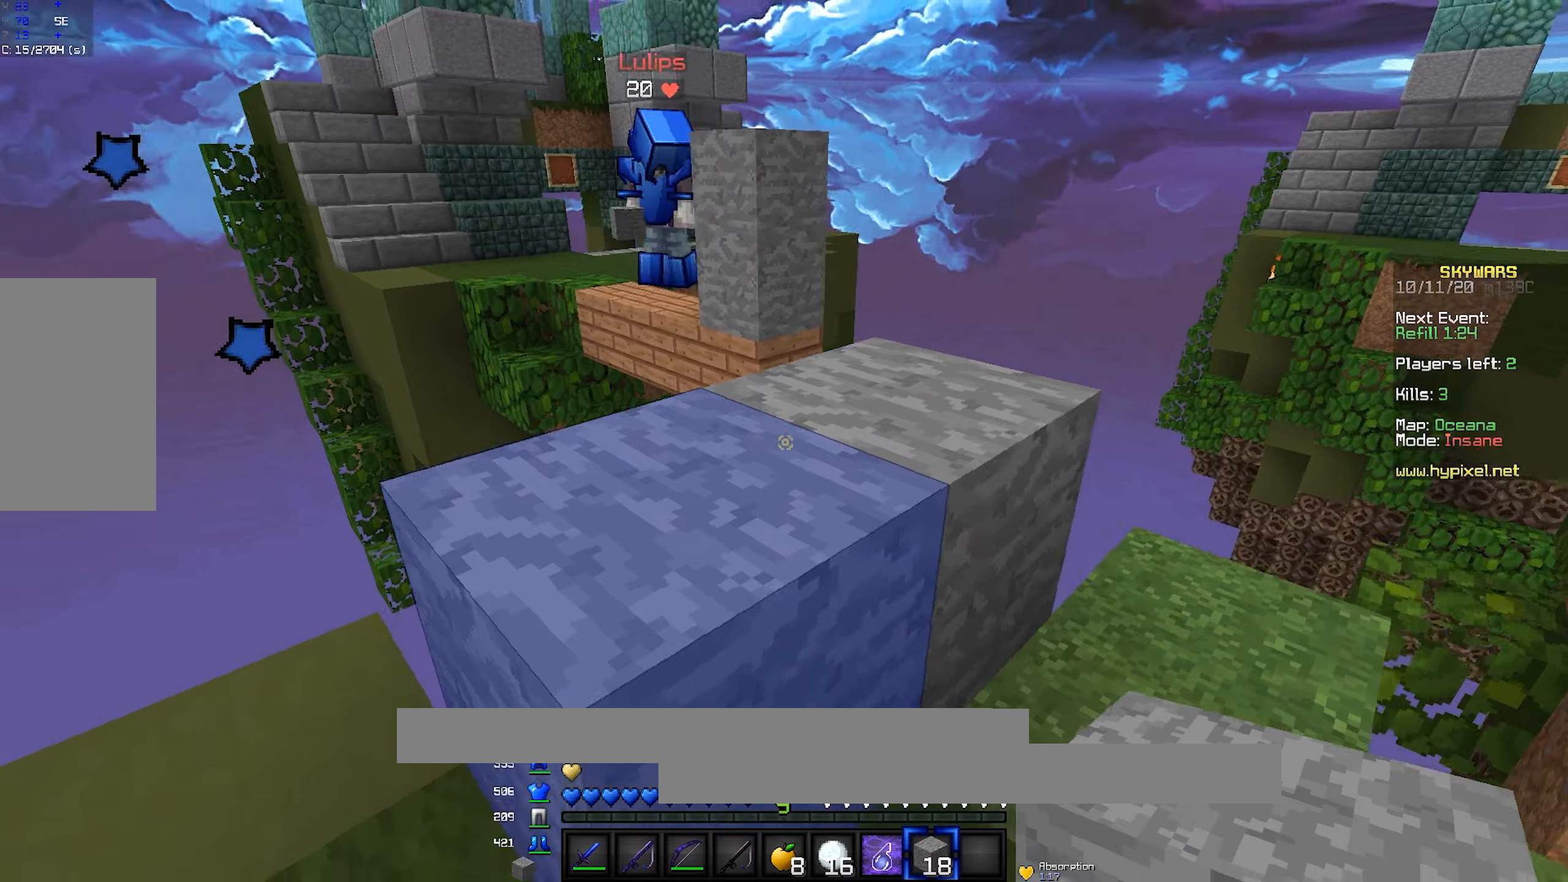
{"keys": ["a", "w"], "mouse": [], "events": [[83, "space", "down"], [267, "a", "down"], [267, "space", "up"]]}
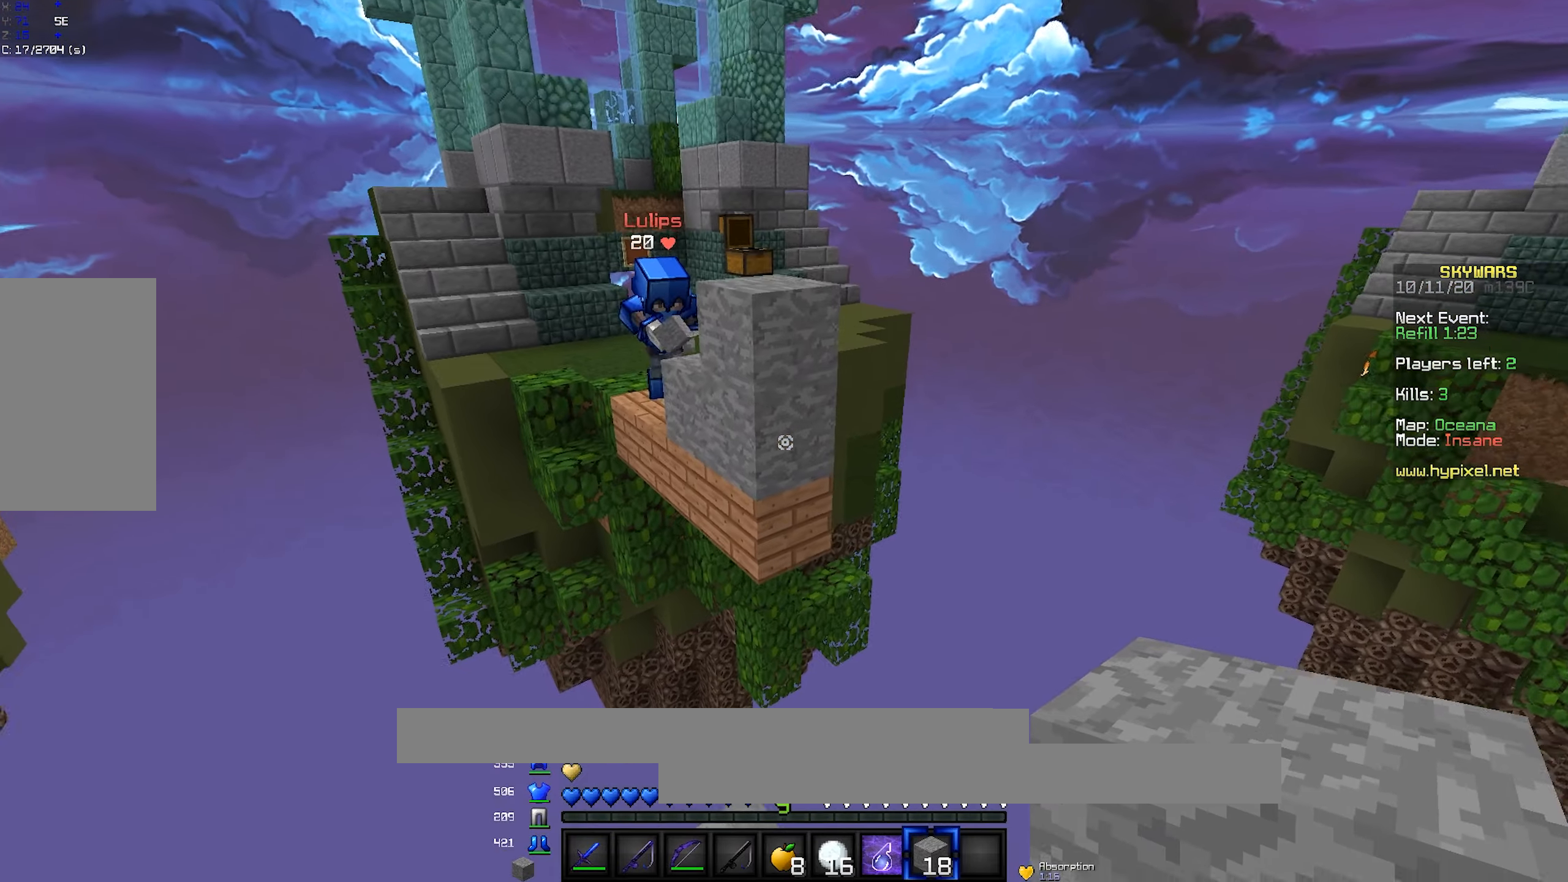
{"keys": ["s"], "mouse": ["right"], "events": [[100, "a", "up"], [200, "w", "up"], [233, "mouse_right", "down"], [267, "s", "down"], [367, "mouse_right", "up"], [400, "mouse_right", "down"]]}
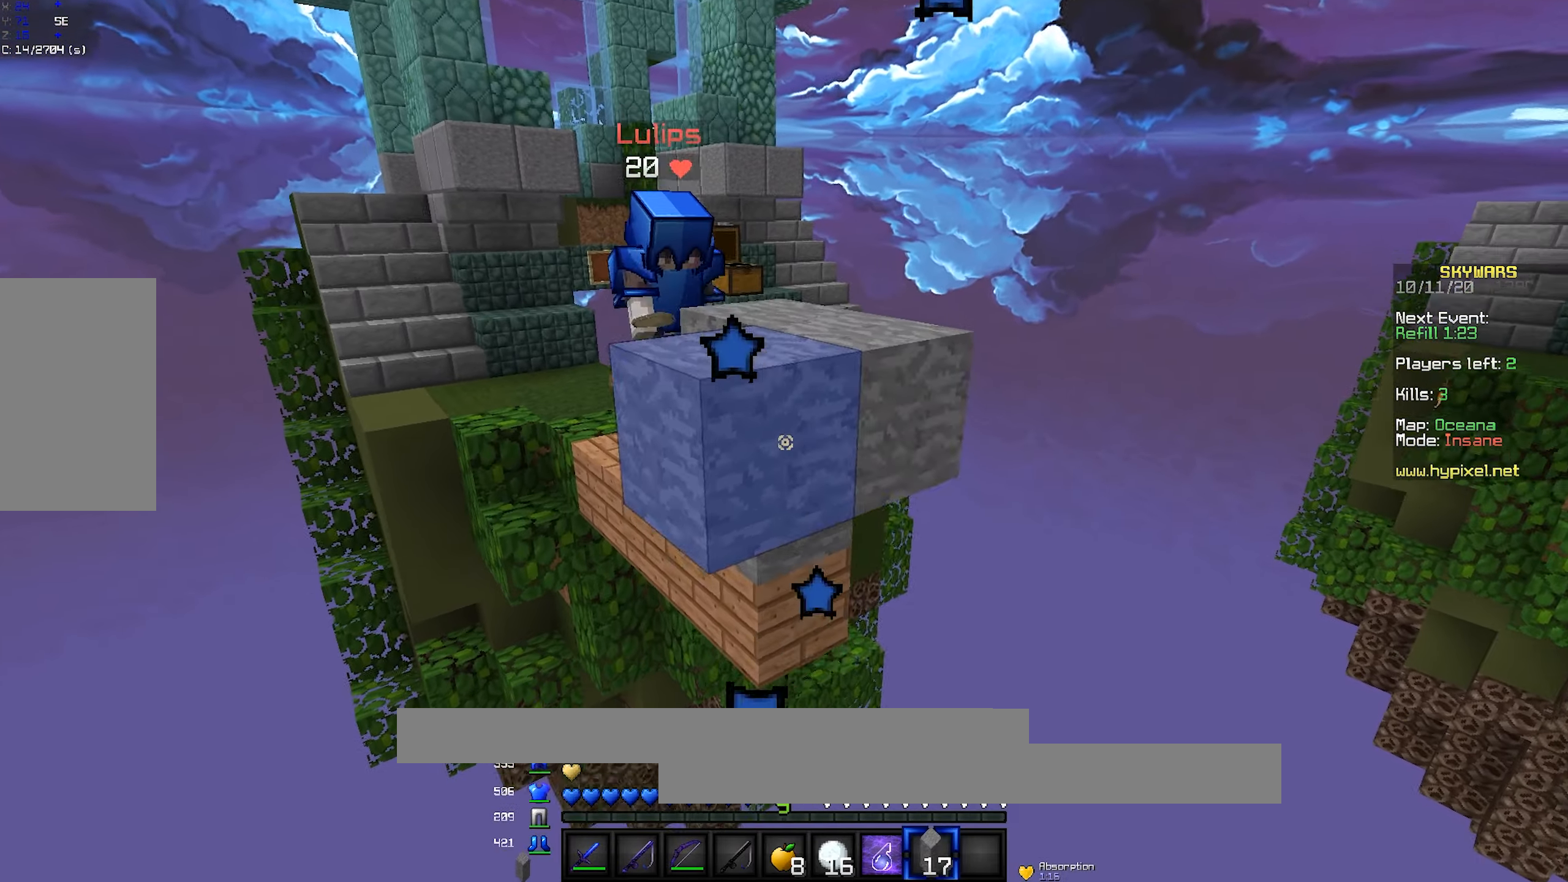
{"keys": [], "mouse": [], "events": [[33, "s", "up"], [83, "mouse_right", "up"], [267, "mouse_right", "down"], [367, "a", "down"], [383, "mouse_right", "up"], [500, "a", "up"]]}
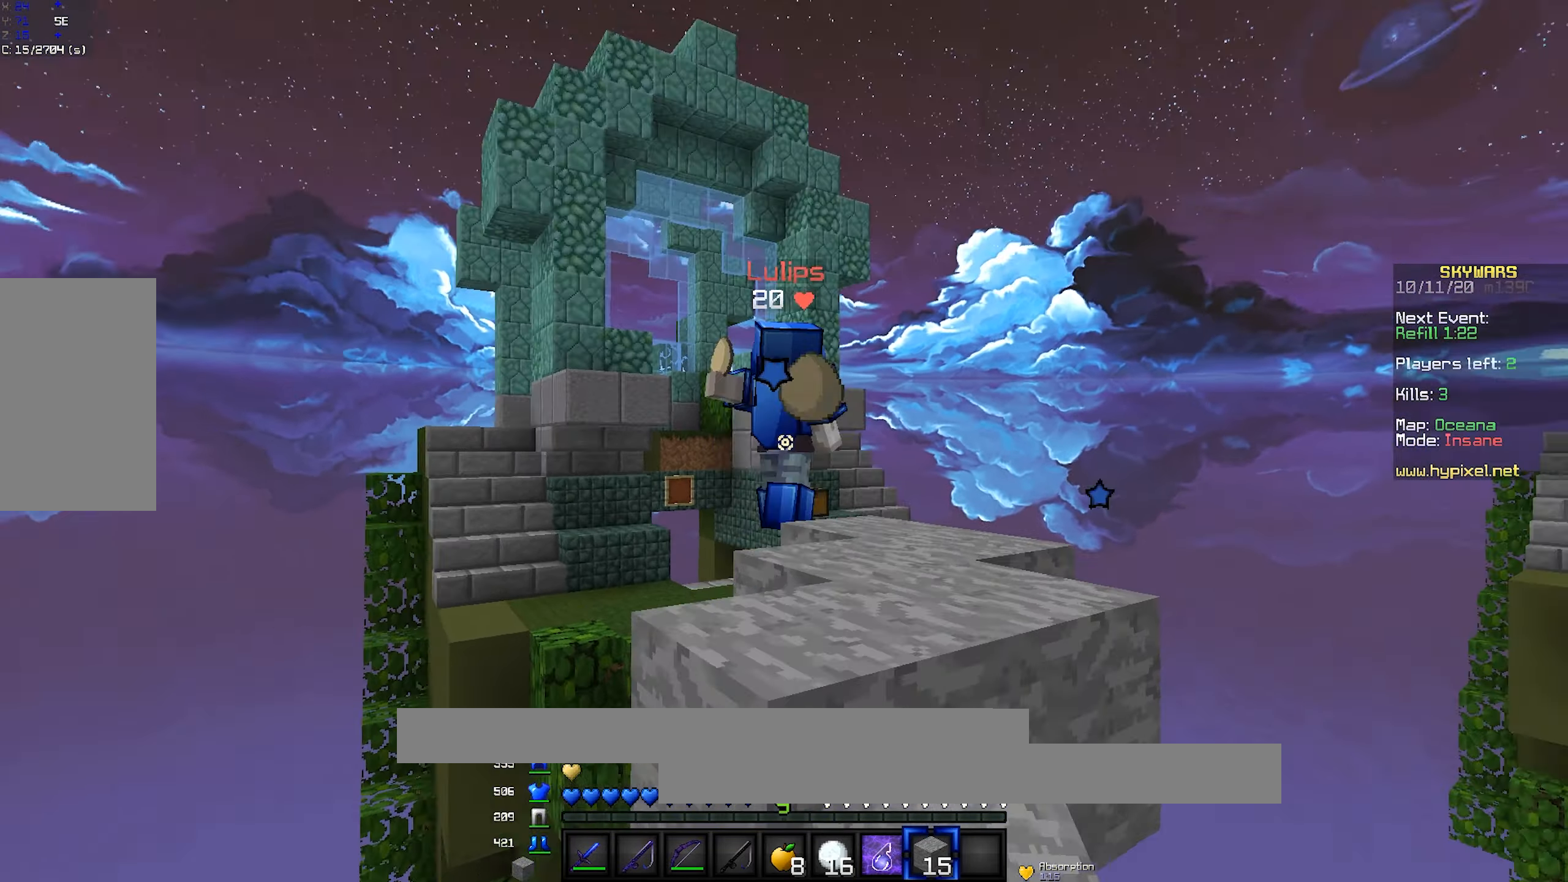
{"keys": ["w"], "mouse": [], "events": [[50, "mouse_right", "down"], [183, "s", "down"], [233, "mouse_right", "up"], [367, "mouse_right", "down"], [400, "s", "up"], [450, "w", "down"], [500, "mouse_right", "up"]]}
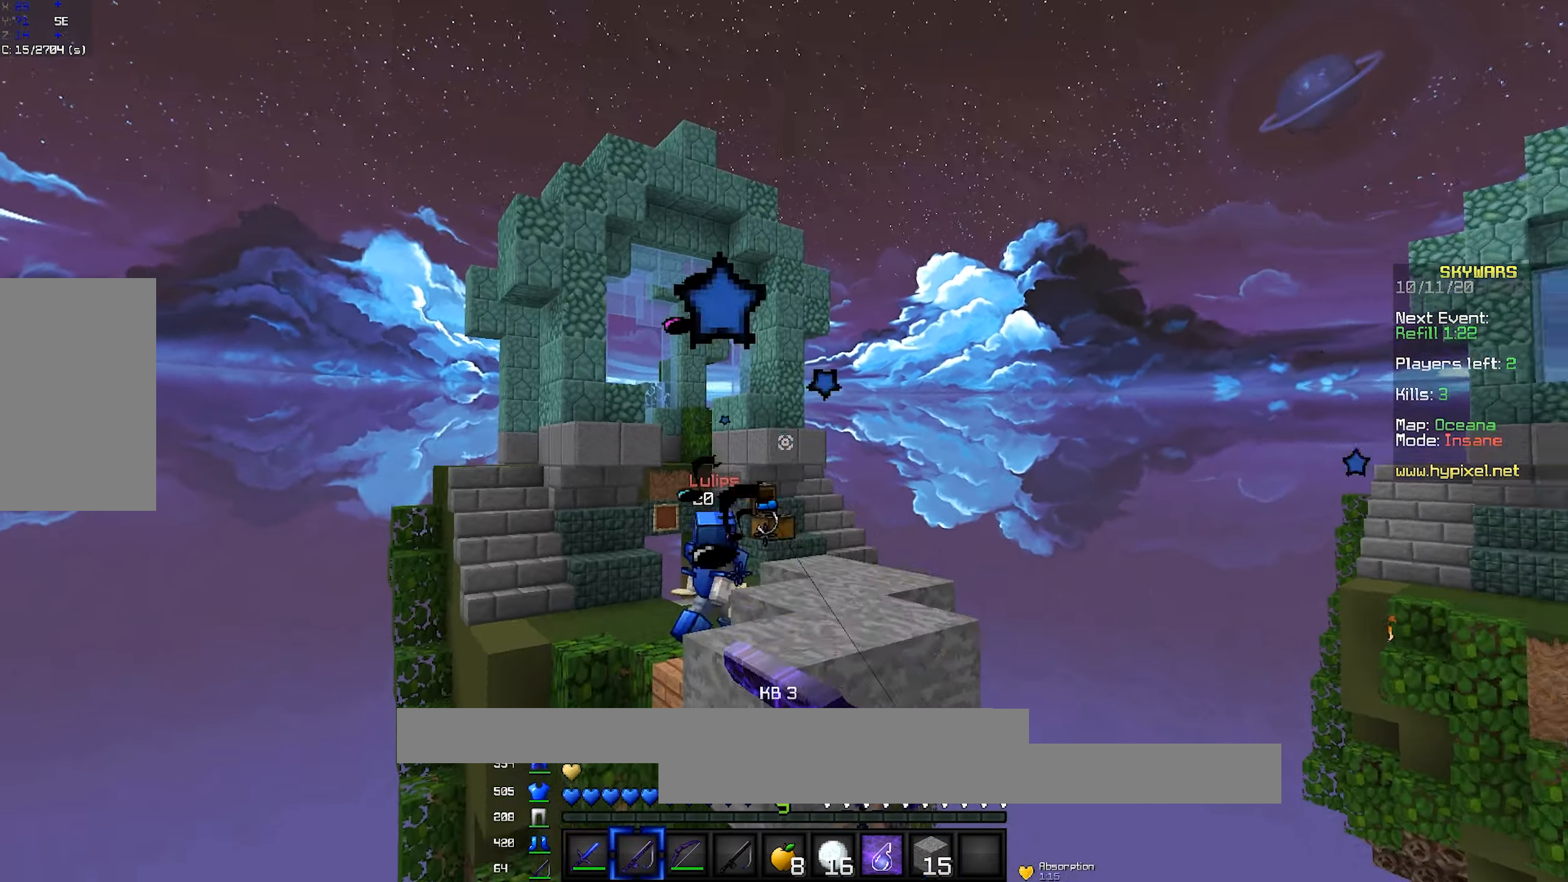
{"keys": ["a", "w"], "mouse": [], "events": [[33, "mouse_right", "down"], [217, "mouse_right", "up"], [383, "a", "down"]]}
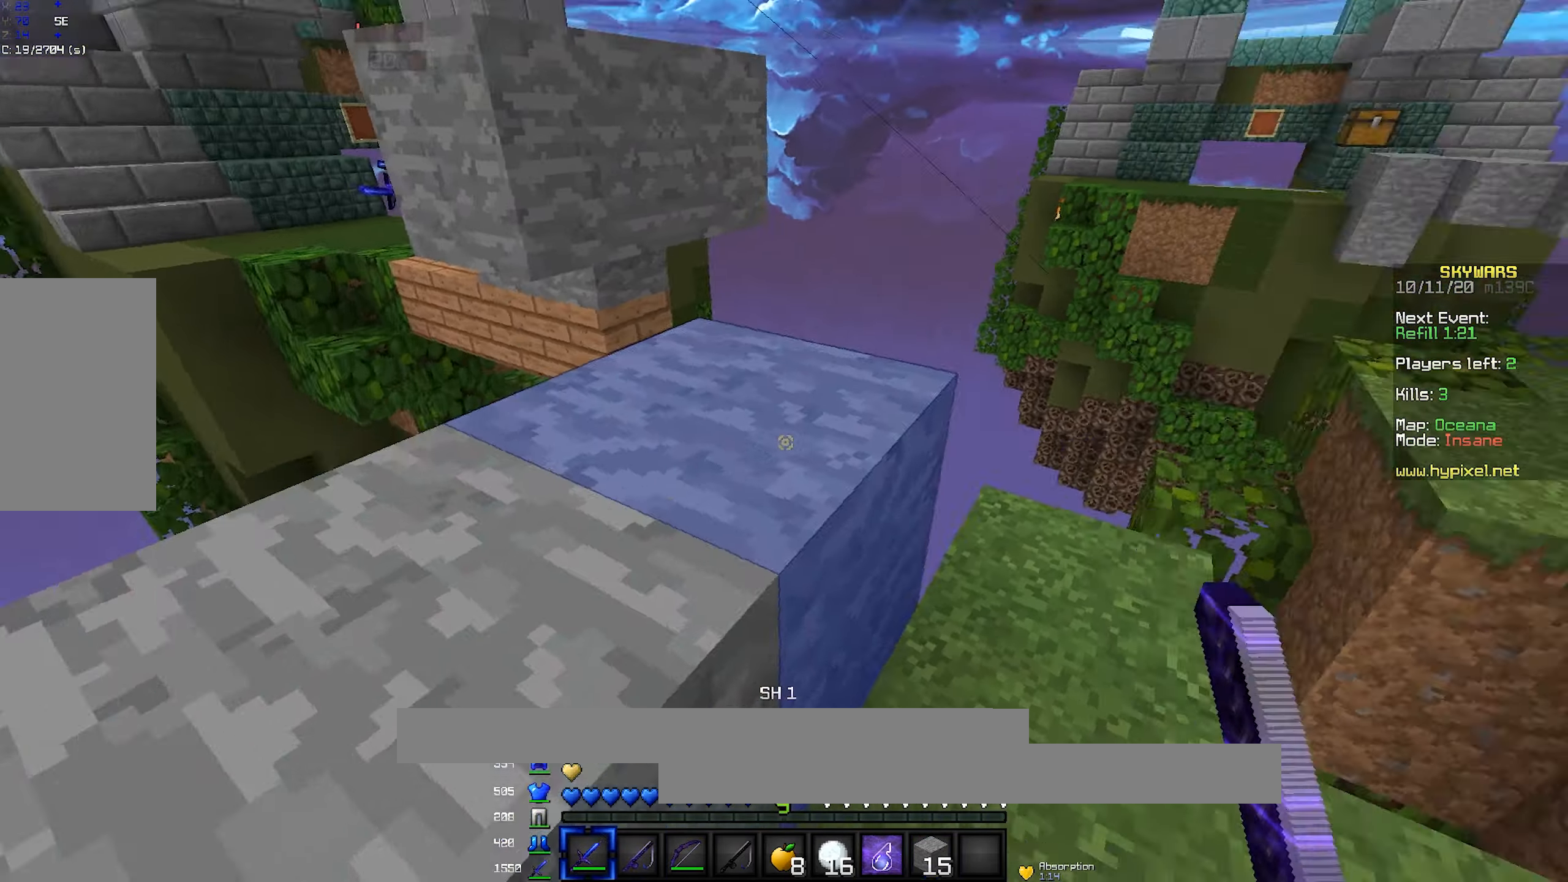
{"keys": [], "mouse": [], "events": [[50, "a", "up"], [50, "w", "up"]]}